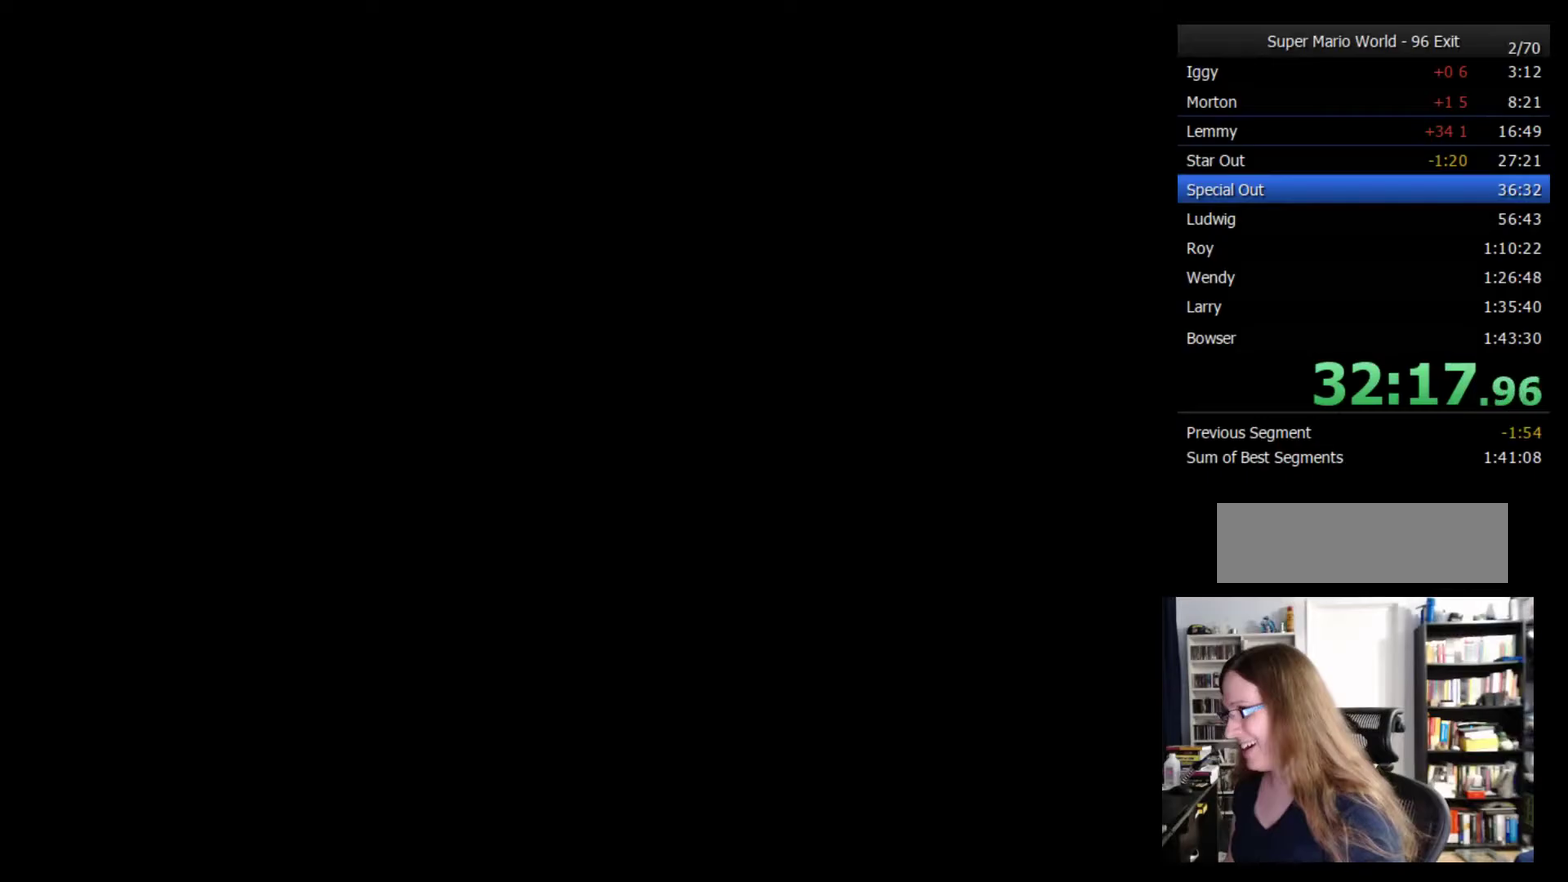
Gameplay with a controller (Nintendo layout); each line is a JSON object with the inputs held at the frame after it. "events" lists button and stick changes between this image and that frame as [ms after this image, input, new state], when the widget could be followed in between. Not read: L3 R3.
{"buttons": [], "events": [[33, "DPAD_RIGHT", "up"], [100, "DPAD_RIGHT", "down"], [183, "DPAD_RIGHT", "up"], [250, "DPAD_RIGHT", "down"], [317, "DPAD_RIGHT", "up"], [400, "DPAD_RIGHT", "down"], [467, "DPAD_RIGHT", "up"]]}
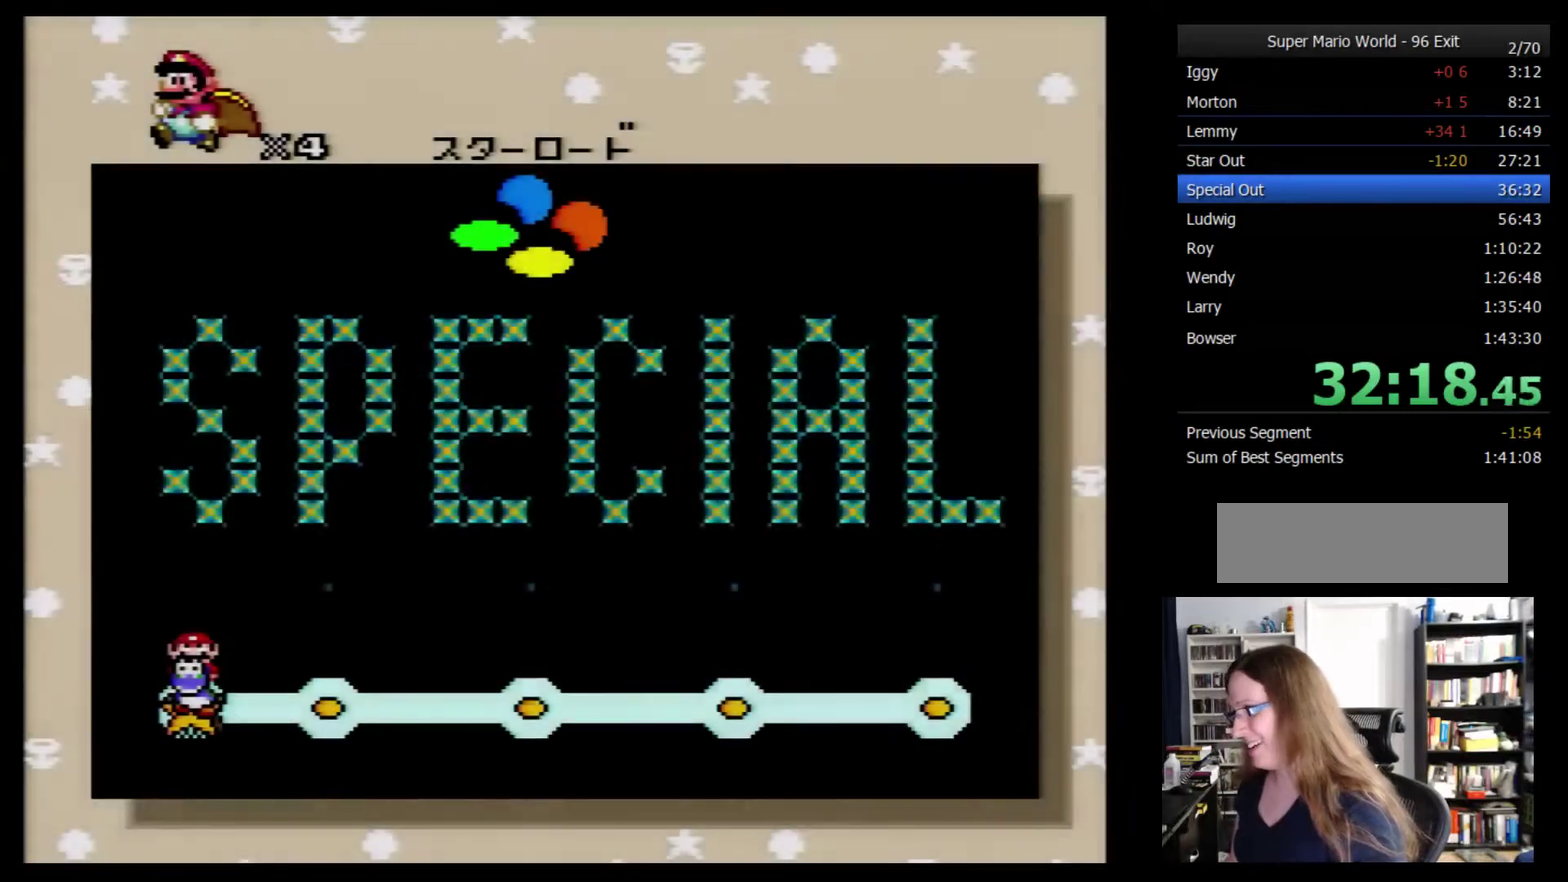
{"buttons": [], "events": [[67, "DPAD_RIGHT", "down"], [133, "DPAD_RIGHT", "up"], [217, "DPAD_RIGHT", "down"], [283, "DPAD_RIGHT", "up"], [400, "DPAD_RIGHT", "down"], [500, "DPAD_RIGHT", "up"]]}
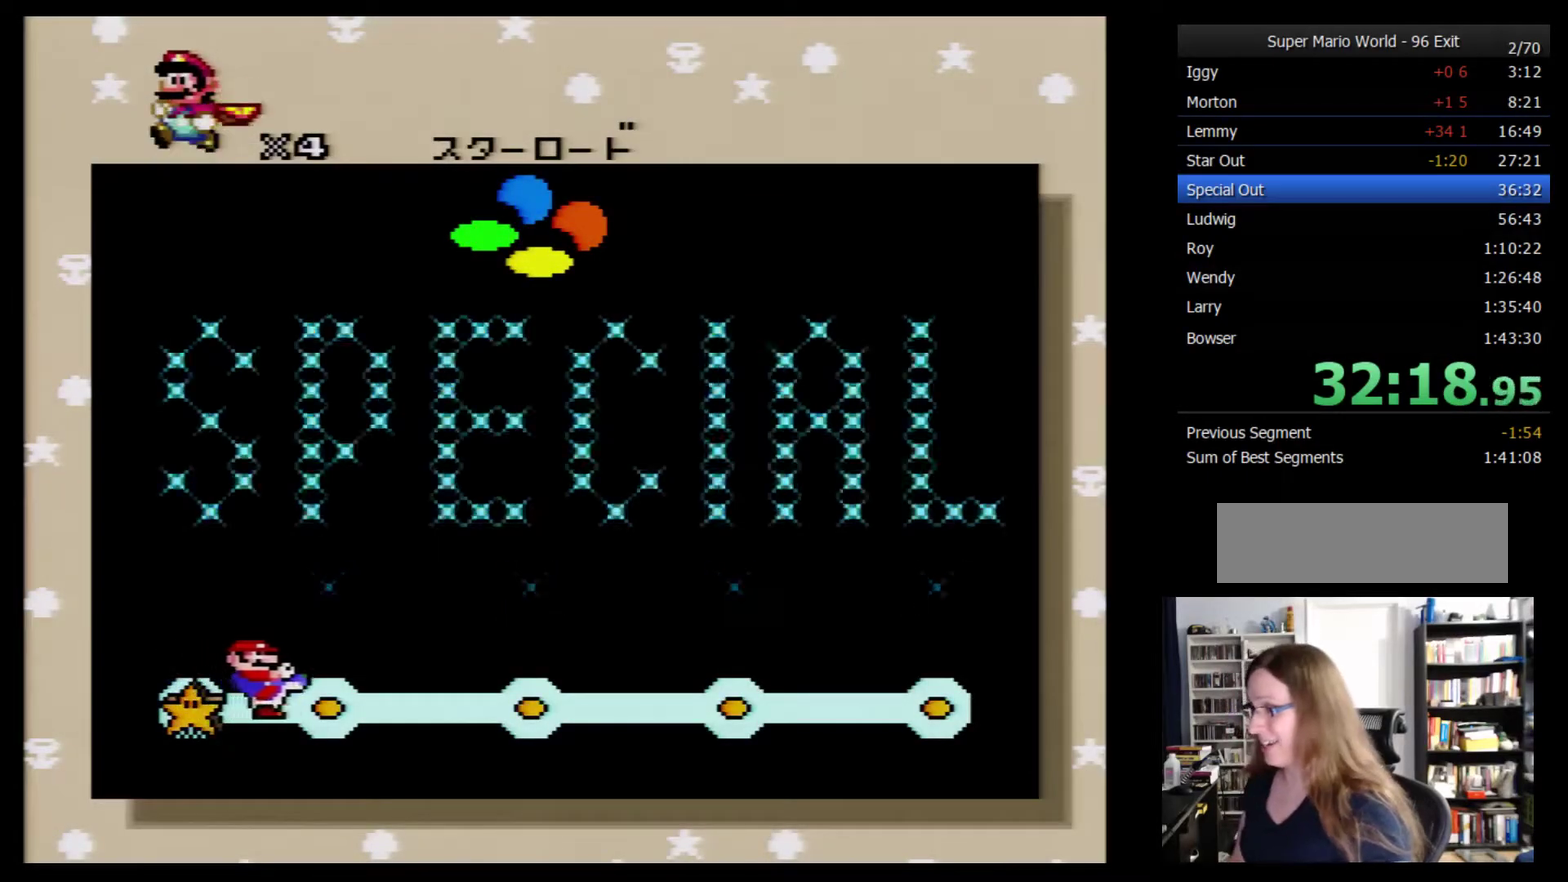
{"buttons": [], "events": [[67, "DPAD_RIGHT", "down"], [150, "DPAD_RIGHT", "up"], [217, "DPAD_RIGHT", "down"], [467, "DPAD_RIGHT", "up"]]}
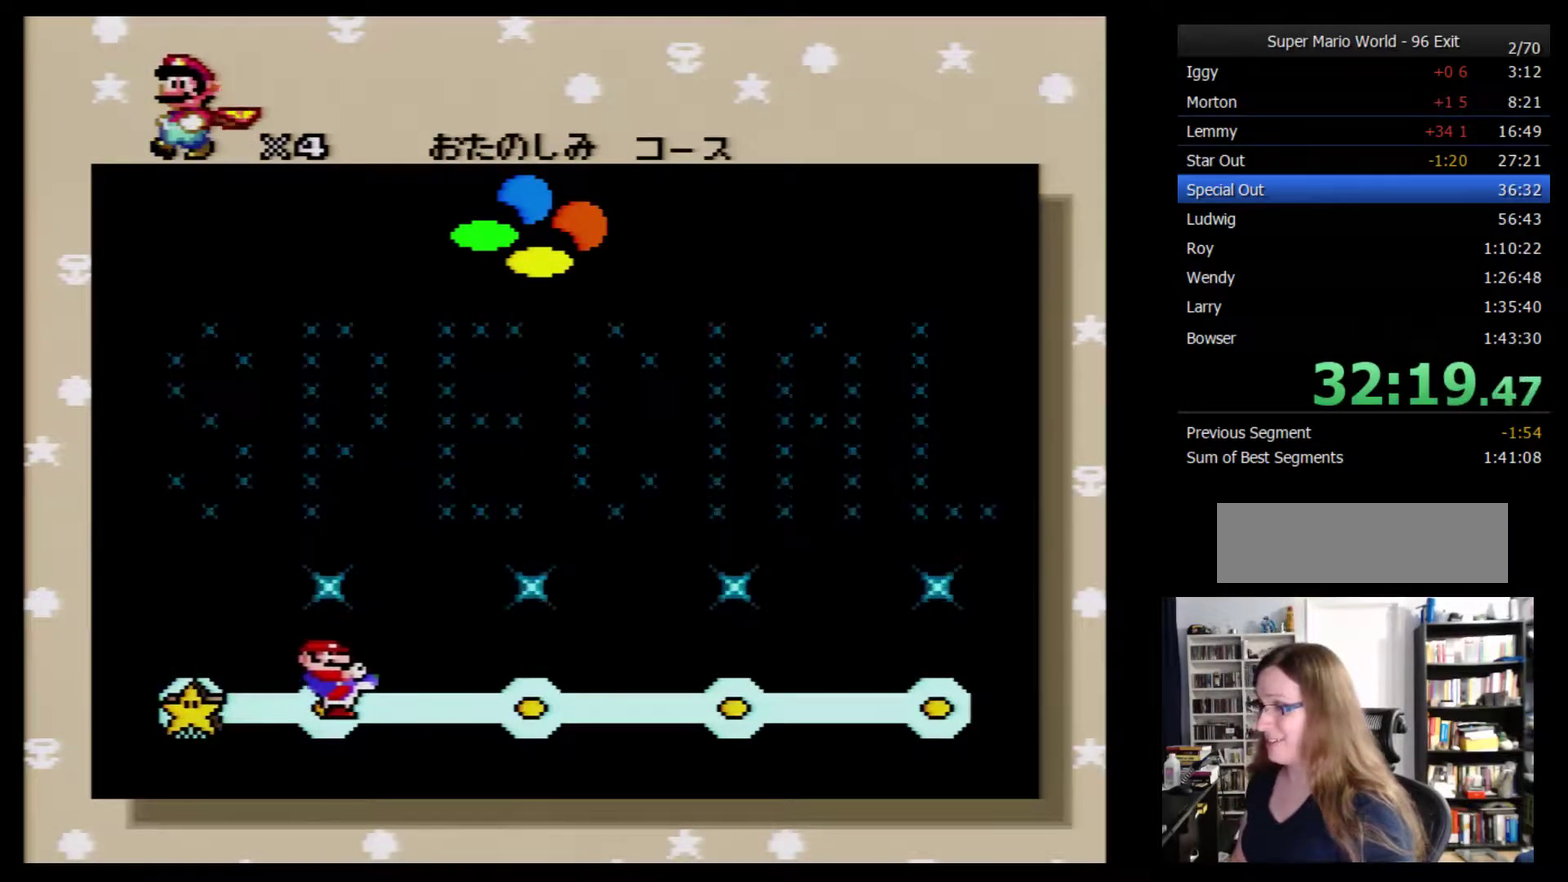
{"buttons": ["DPAD_RIGHT"], "events": [[33, "DPAD_RIGHT", "down"], [117, "DPAD_RIGHT", "up"], [183, "DPAD_RIGHT", "down"], [283, "DPAD_RIGHT", "up"], [333, "DPAD_RIGHT", "down"], [433, "DPAD_RIGHT", "up"], [500, "DPAD_RIGHT", "down"]]}
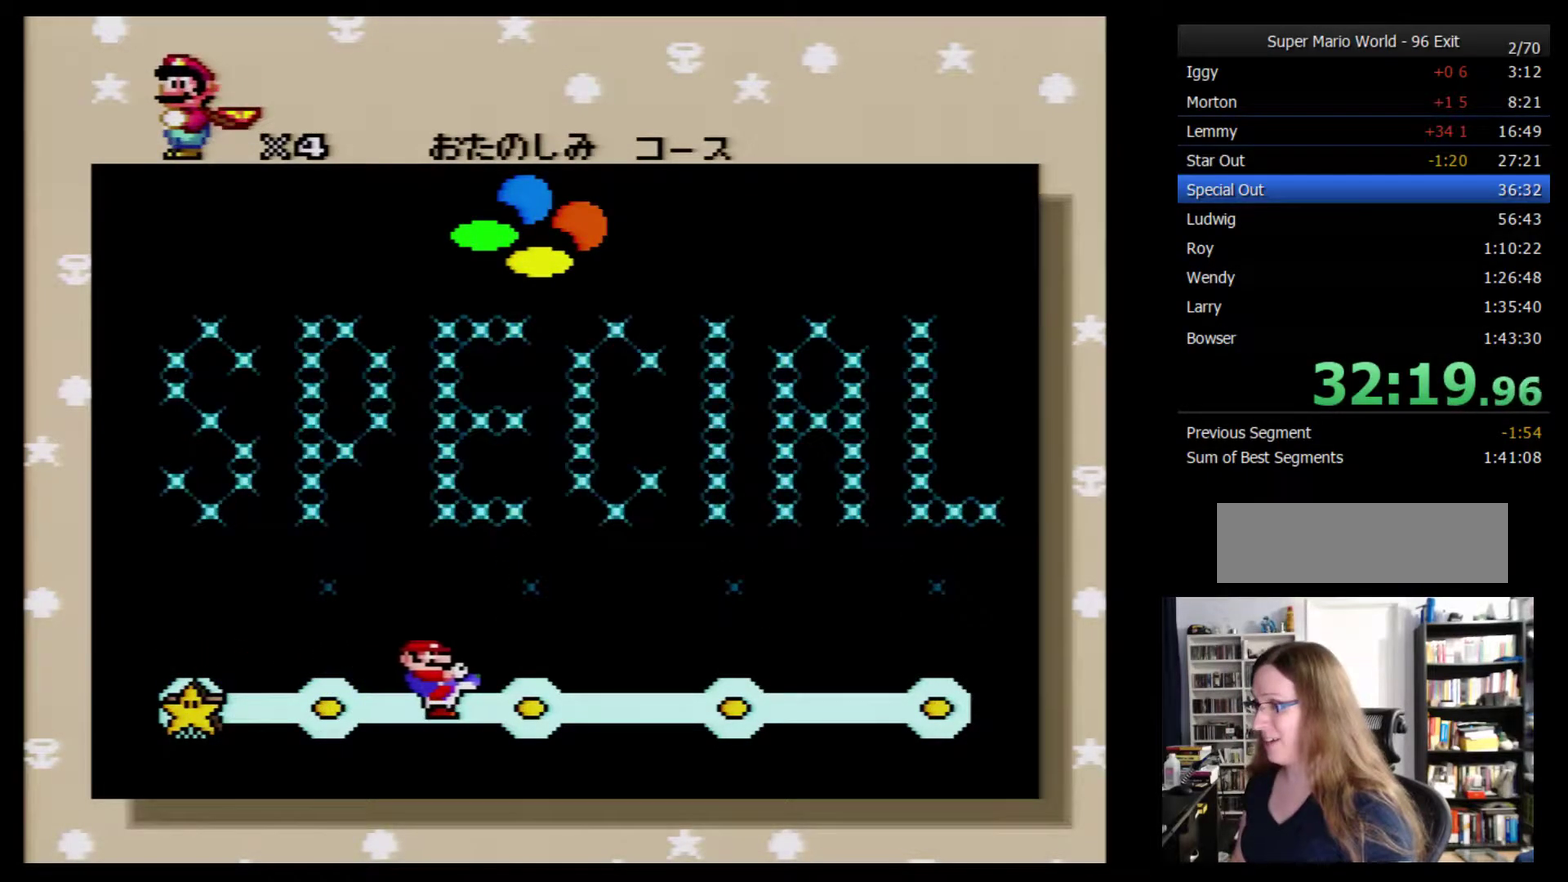
{"buttons": ["DPAD_RIGHT"], "events": [[83, "DPAD_RIGHT", "up"], [150, "DPAD_RIGHT", "down"], [250, "DPAD_RIGHT", "up"], [300, "DPAD_RIGHT", "down"], [400, "DPAD_RIGHT", "up"], [500, "DPAD_RIGHT", "down"]]}
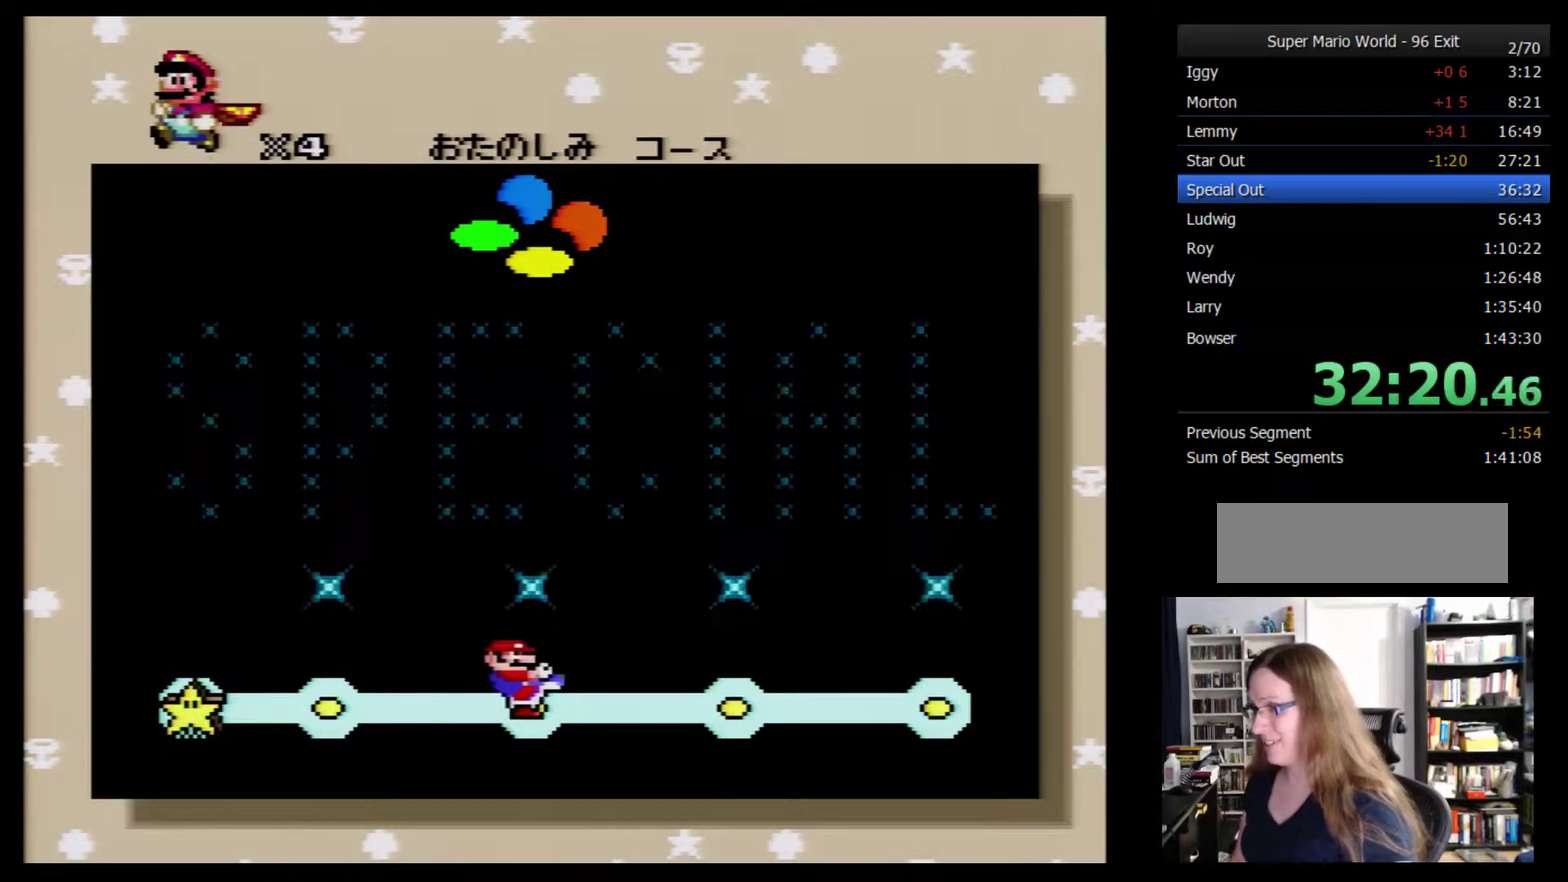
{"buttons": [], "events": [[83, "DPAD_RIGHT", "up"], [150, "DPAD_RIGHT", "down"], [283, "DPAD_RIGHT", "up"], [333, "DPAD_RIGHT", "down"], [433, "DPAD_RIGHT", "up"]]}
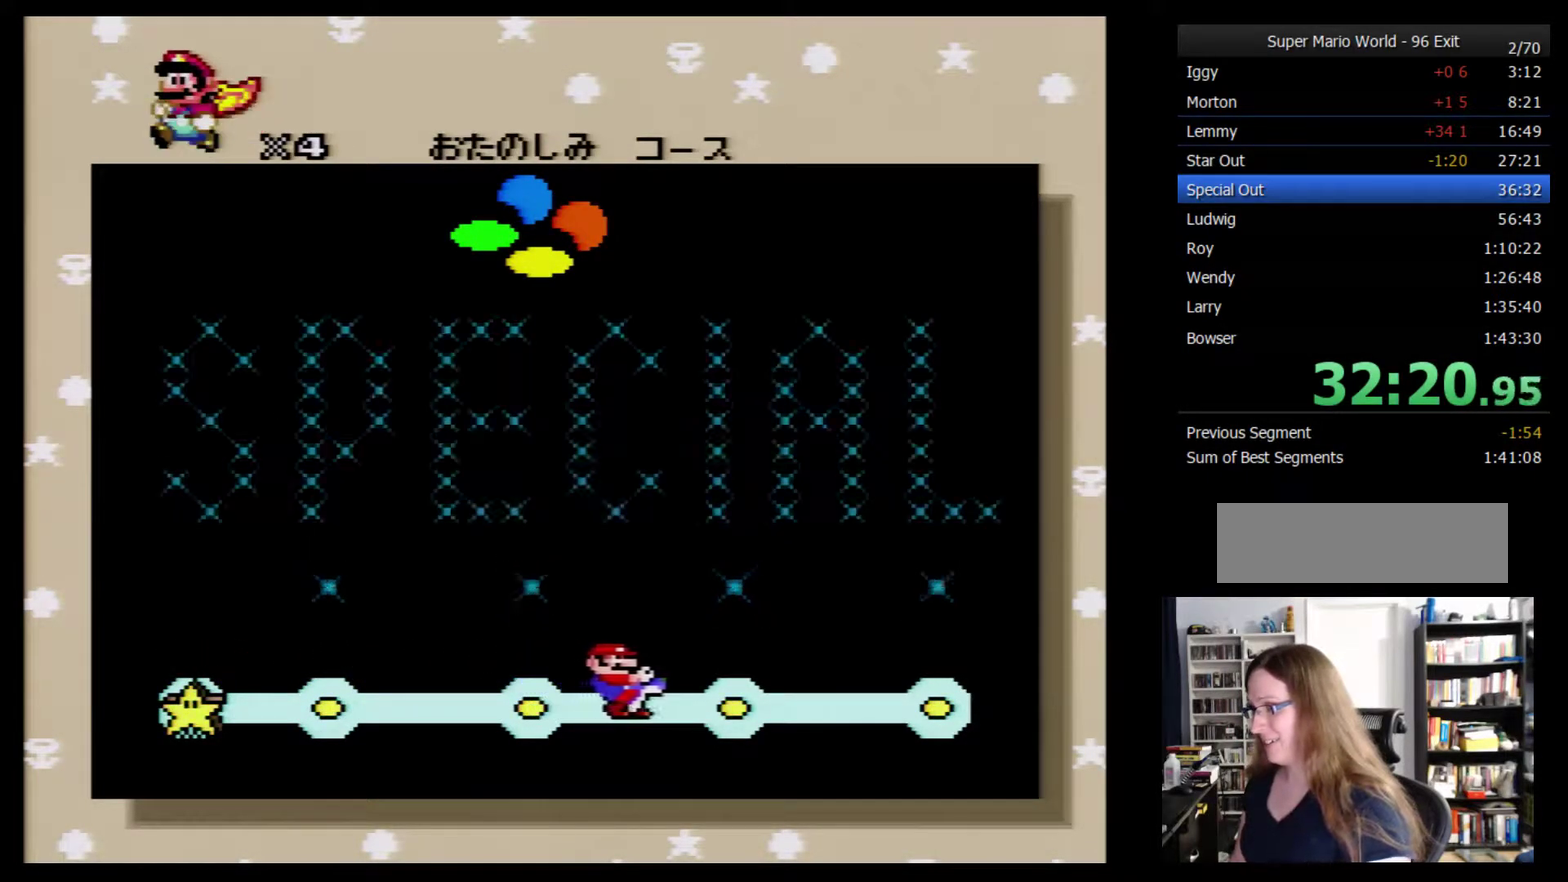
{"buttons": ["DPAD_RIGHT"], "events": [[33, "DPAD_RIGHT", "down"], [117, "DPAD_RIGHT", "up"], [183, "DPAD_RIGHT", "down"]]}
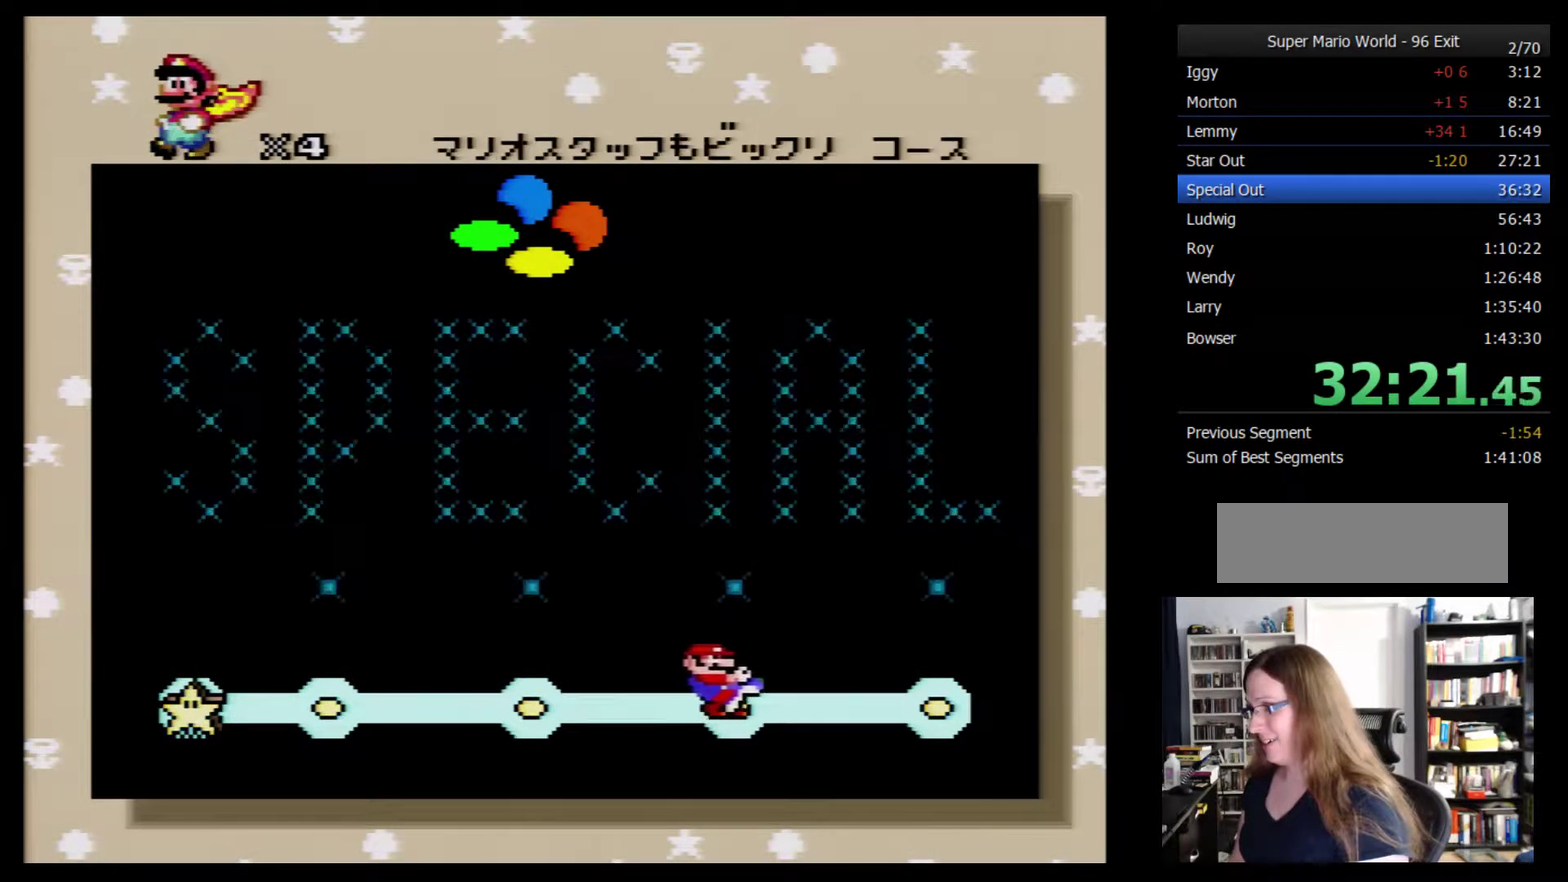
{"buttons": ["A"], "events": [[83, "DPAD_RIGHT", "up"], [183, "A", "down"], [283, "A", "up"], [333, "A", "down"], [400, "A", "up"], [467, "A", "down"]]}
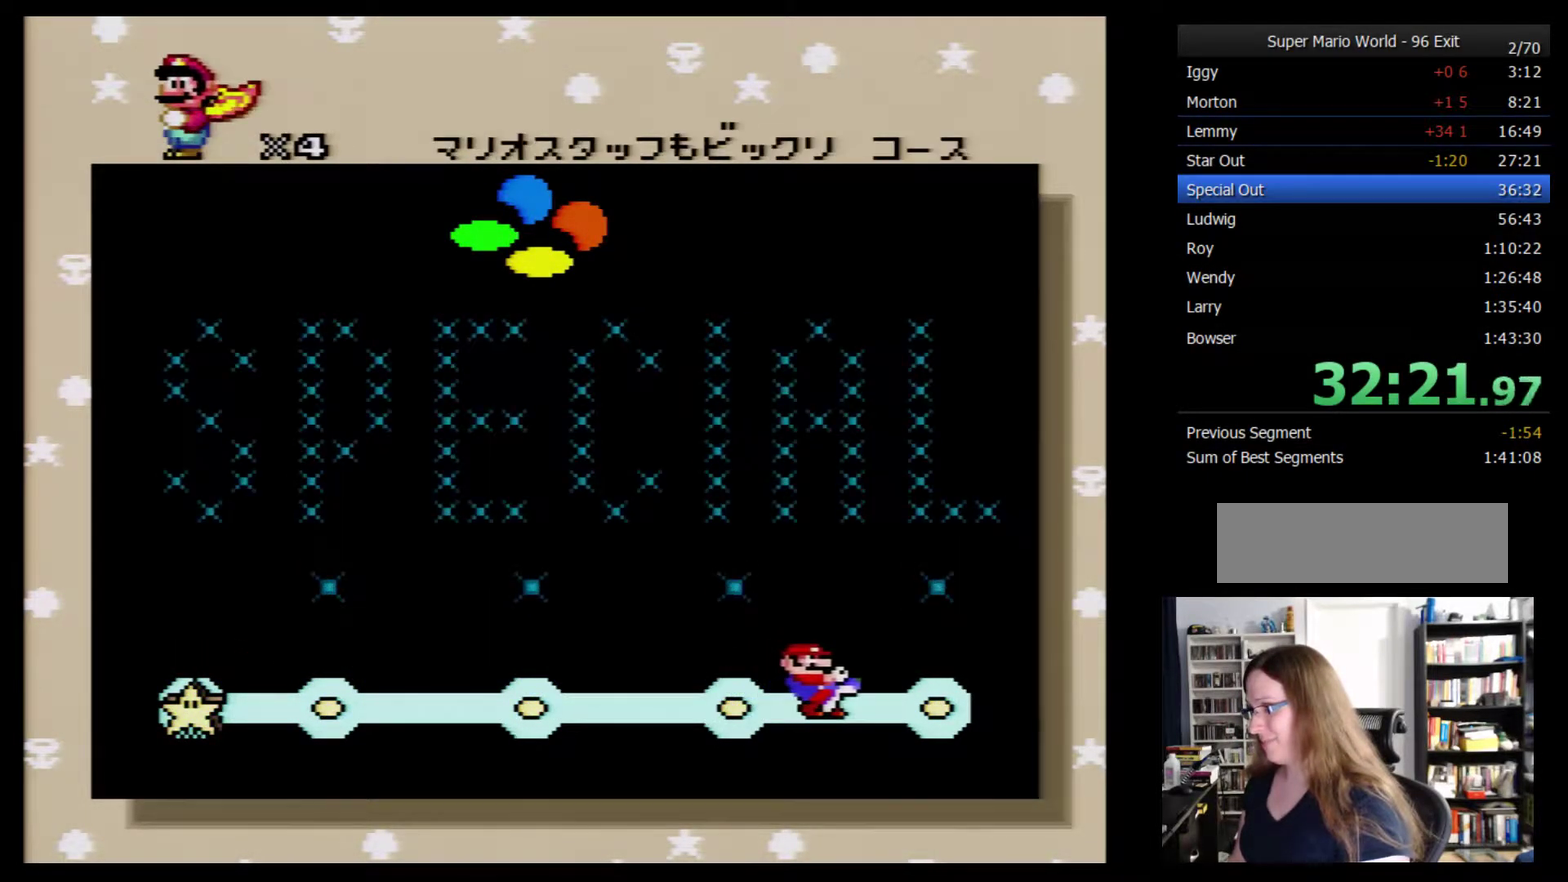
{"buttons": ["A"], "events": [[17, "A", "up"], [83, "A", "down"], [150, "A", "up"], [217, "A", "down"], [267, "A", "up"], [333, "A", "down"], [400, "A", "up"], [467, "A", "down"]]}
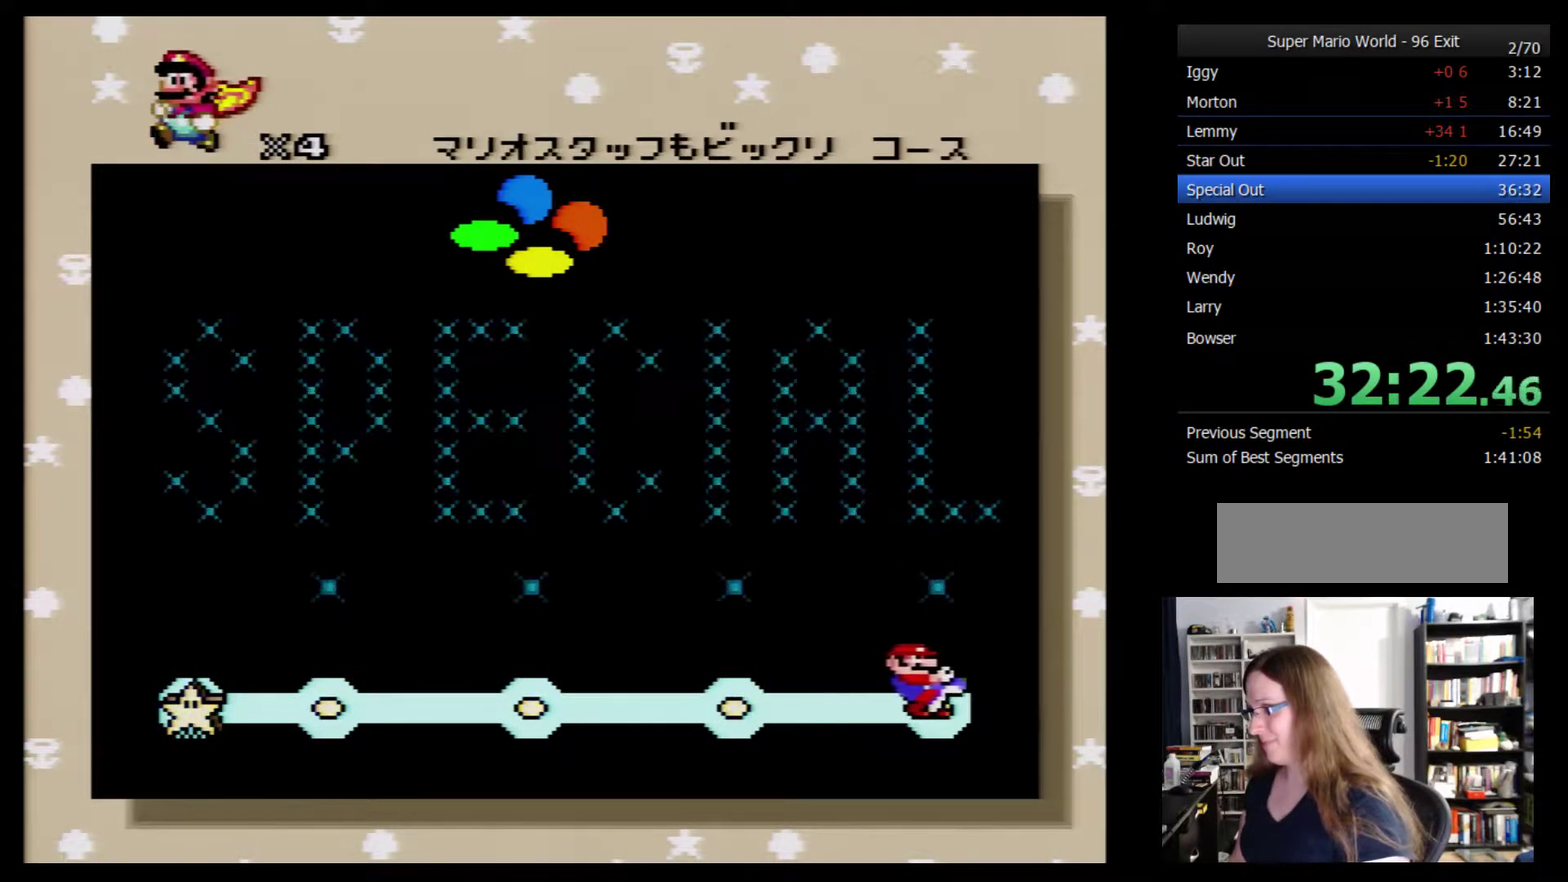
{"buttons": ["Y", "DPAD_RIGHT"], "events": [[17, "A", "up"], [83, "A", "down"], [183, "A", "up"], [400, "DPAD_RIGHT", "down"], [417, "Y", "down"]]}
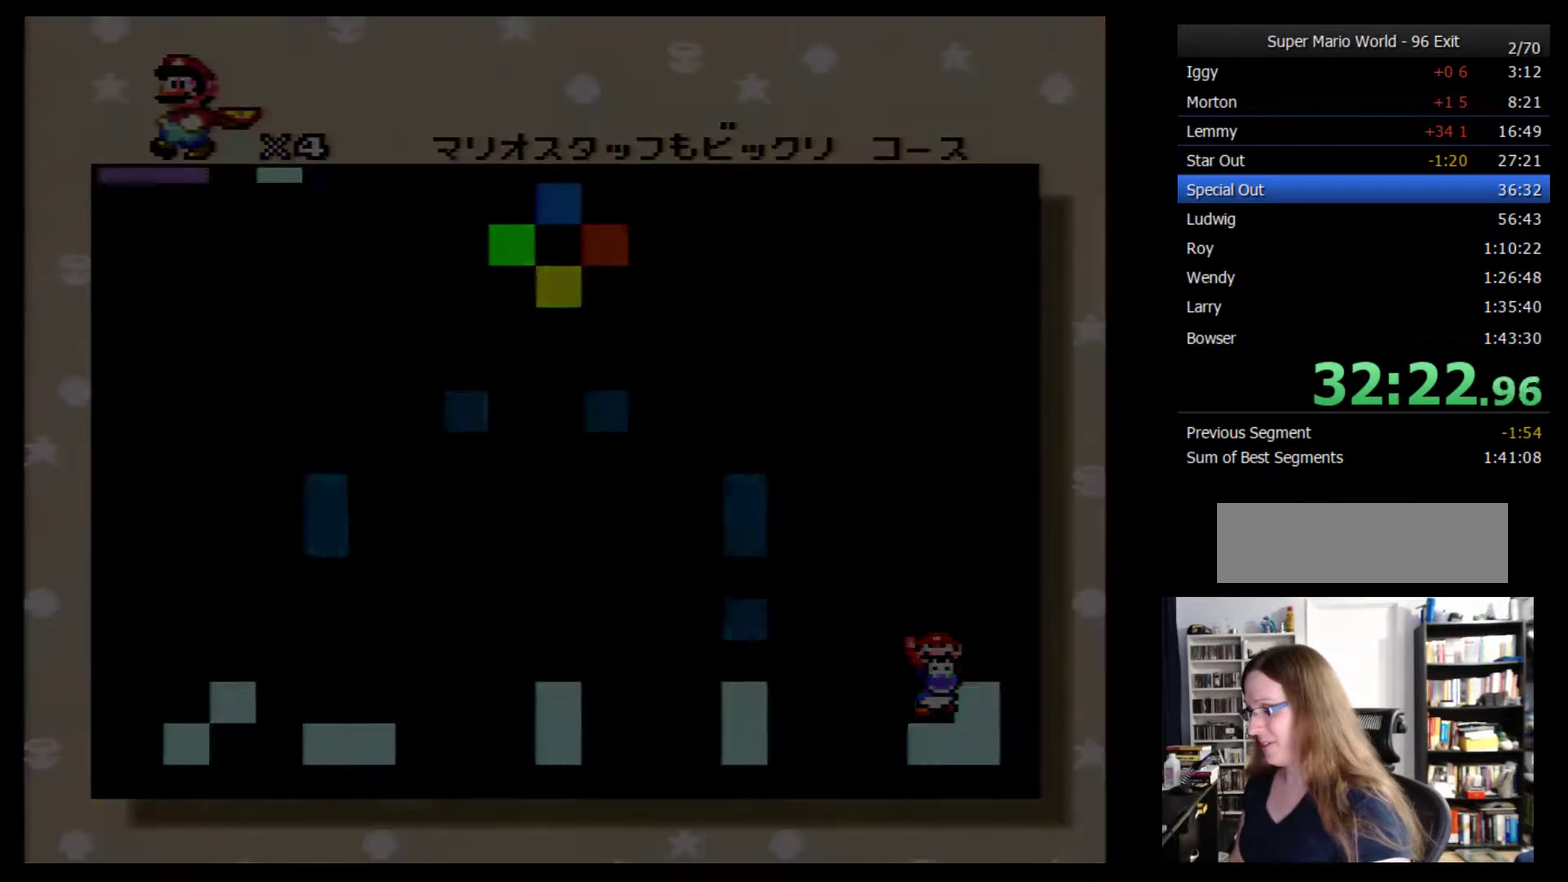
{"buttons": ["Y", "DPAD_RIGHT"], "events": []}
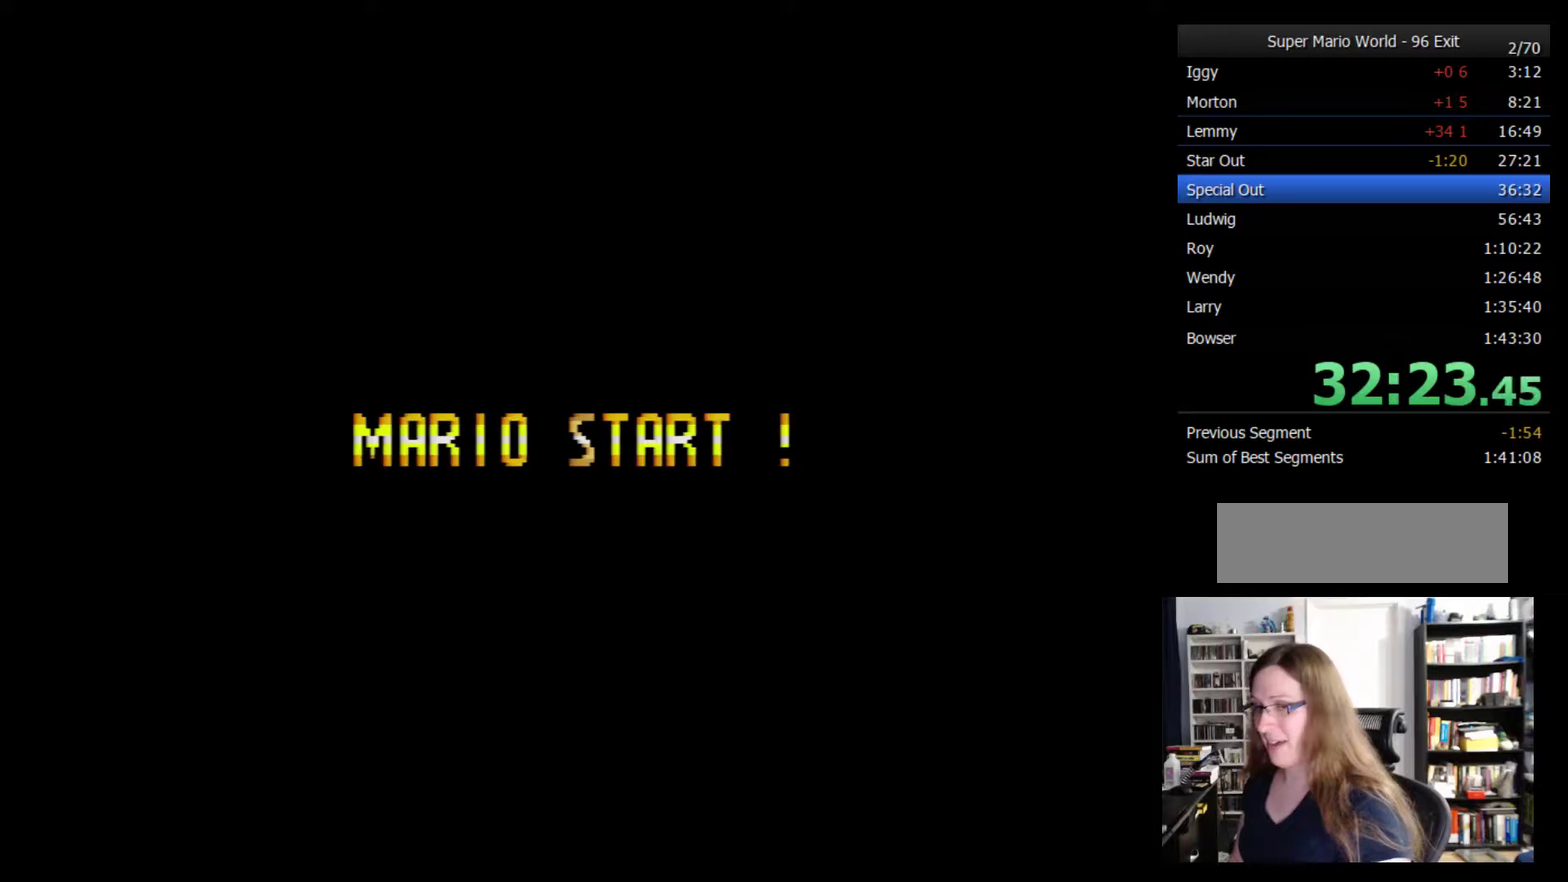
{"buttons": ["Y", "DPAD_RIGHT"], "events": []}
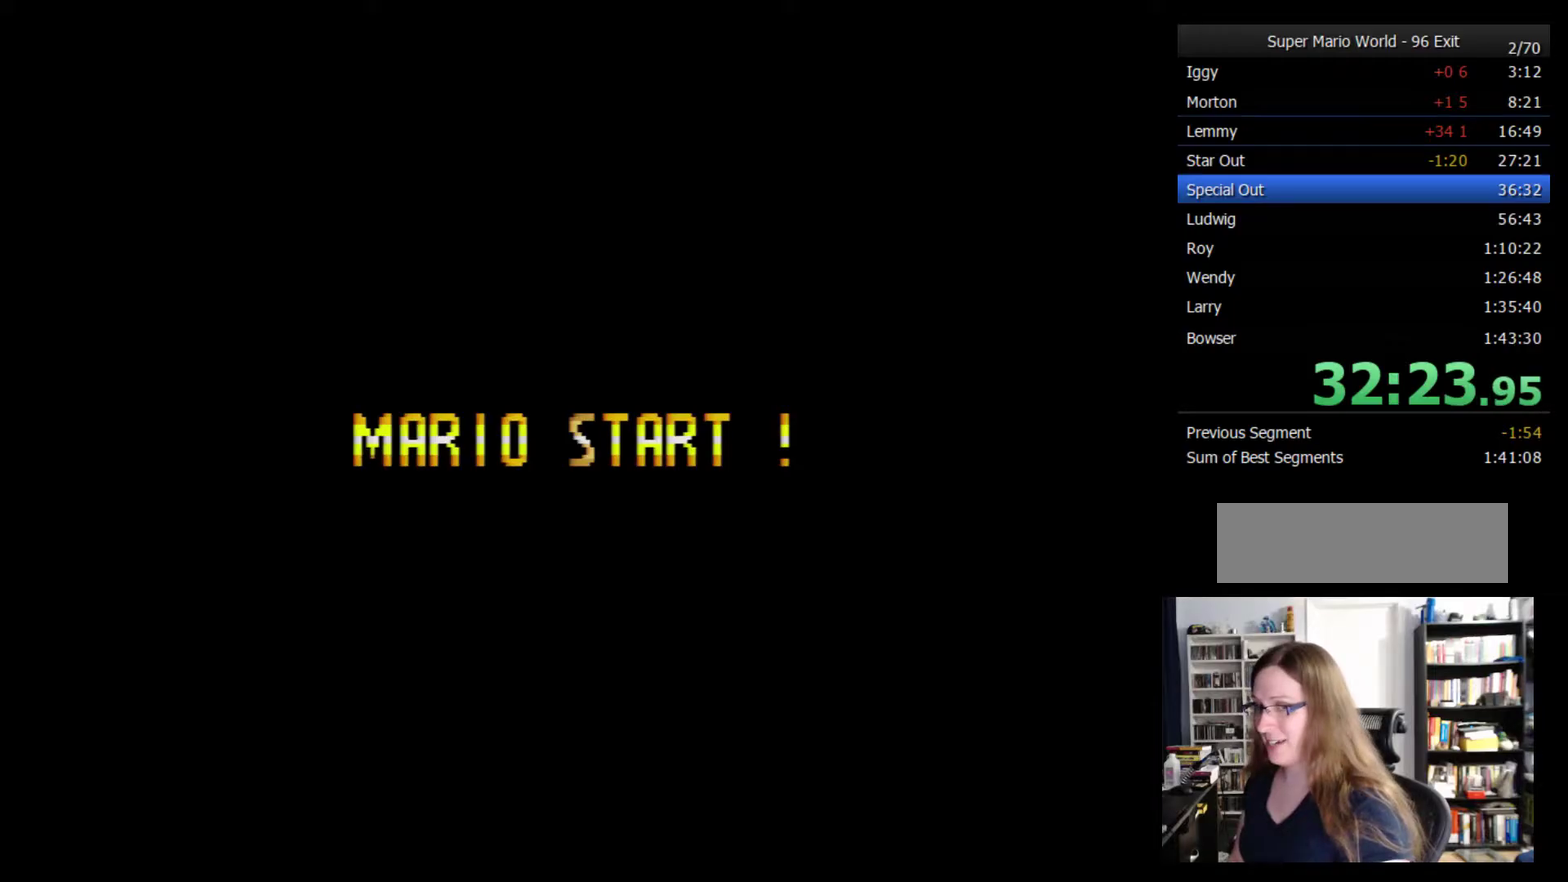
{"buttons": ["Y", "DPAD_RIGHT"], "events": []}
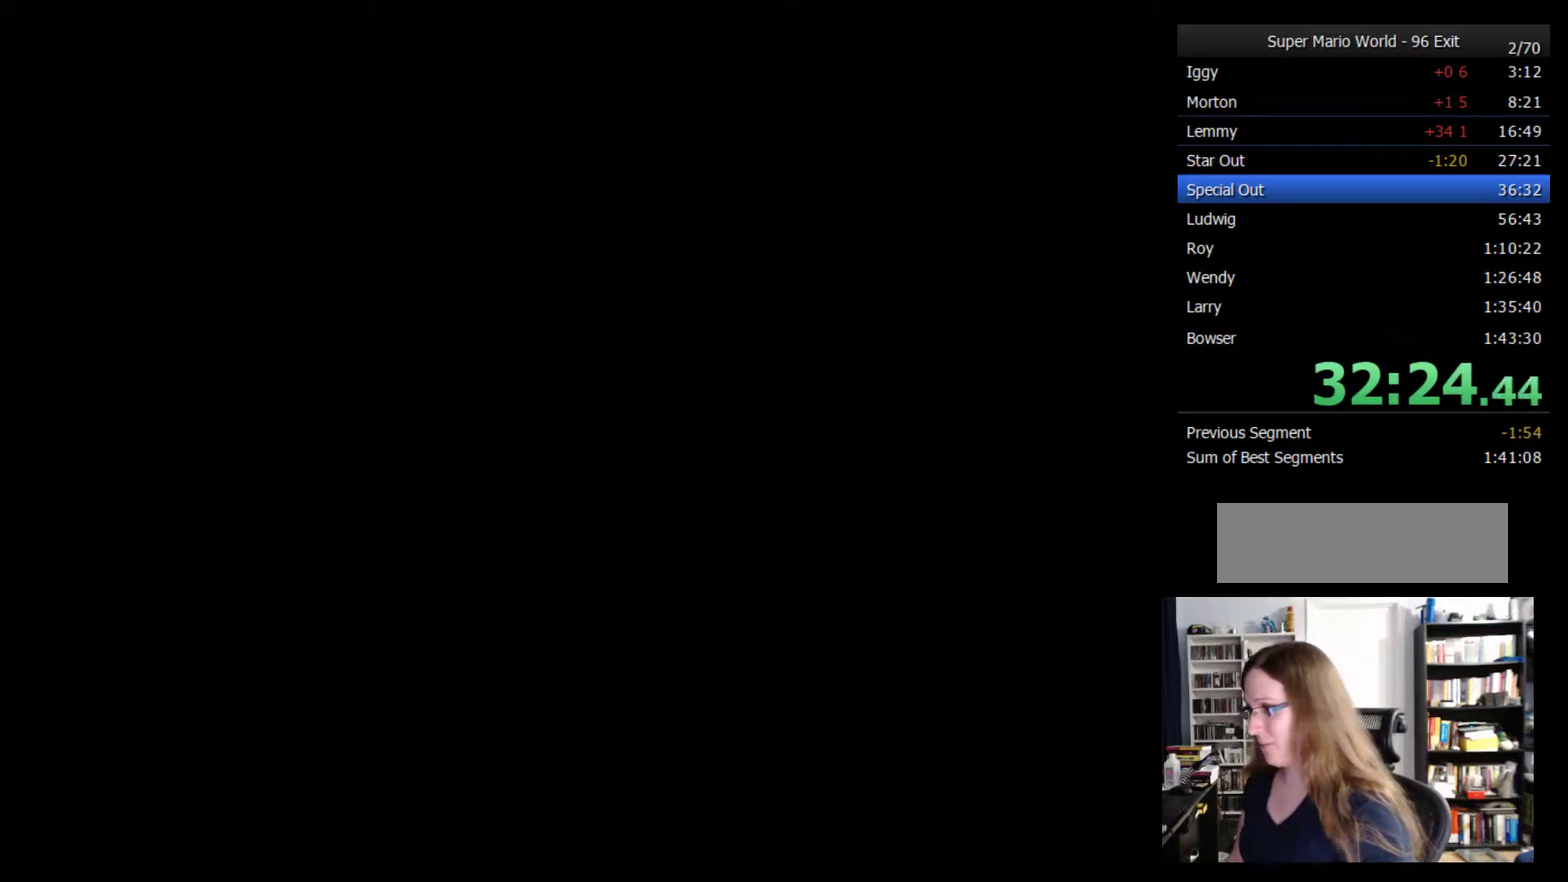
{"buttons": ["Y", "DPAD_RIGHT"], "events": []}
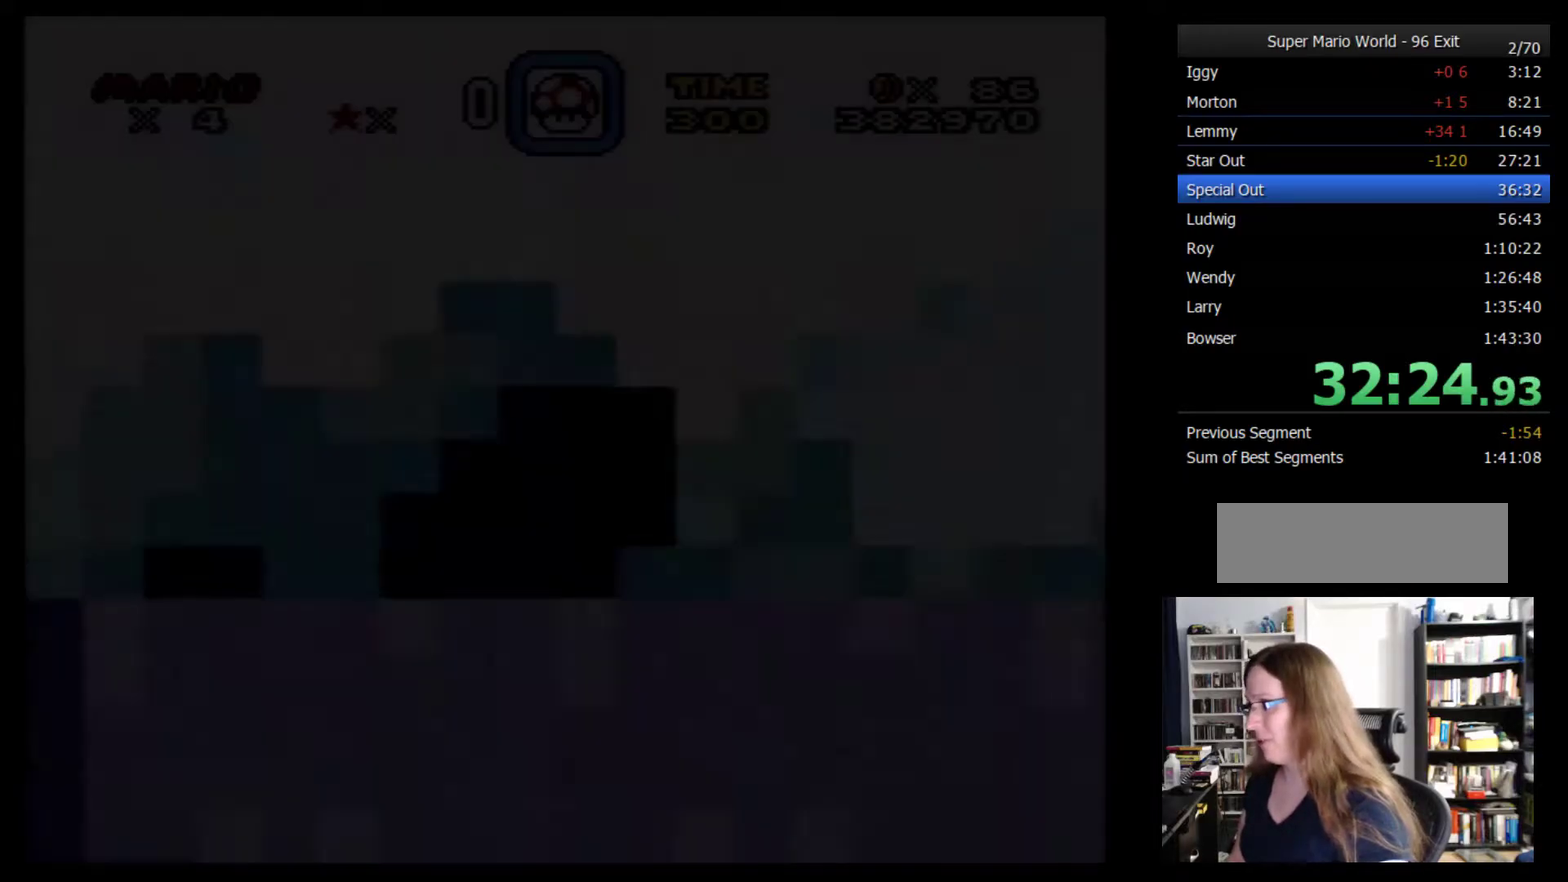
{"buttons": ["Y", "DPAD_RIGHT"], "events": []}
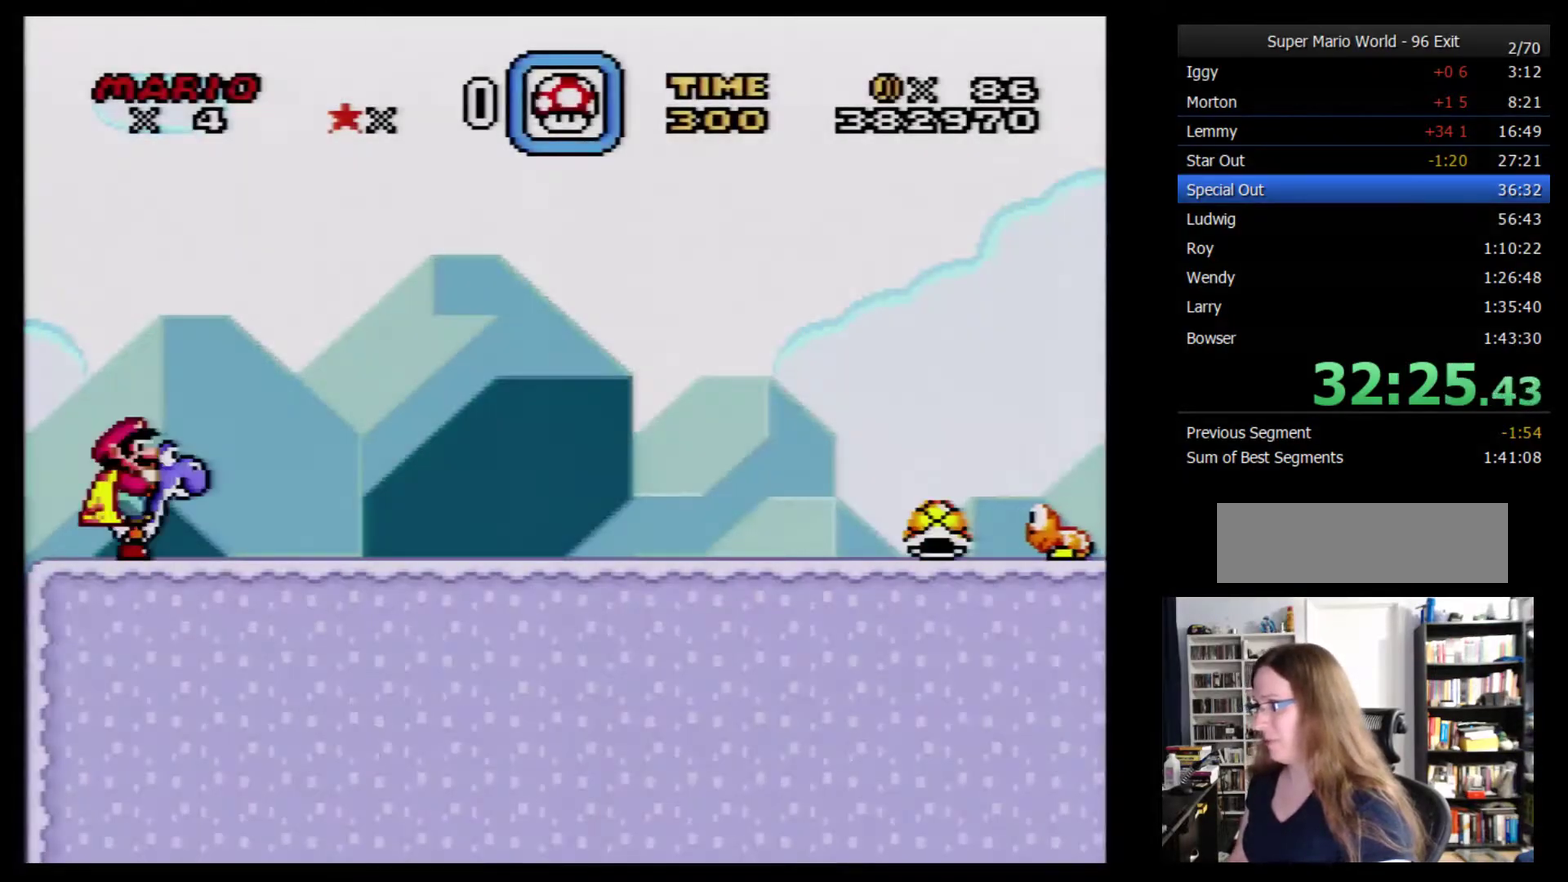
{"buttons": ["Y", "DPAD_RIGHT"], "events": []}
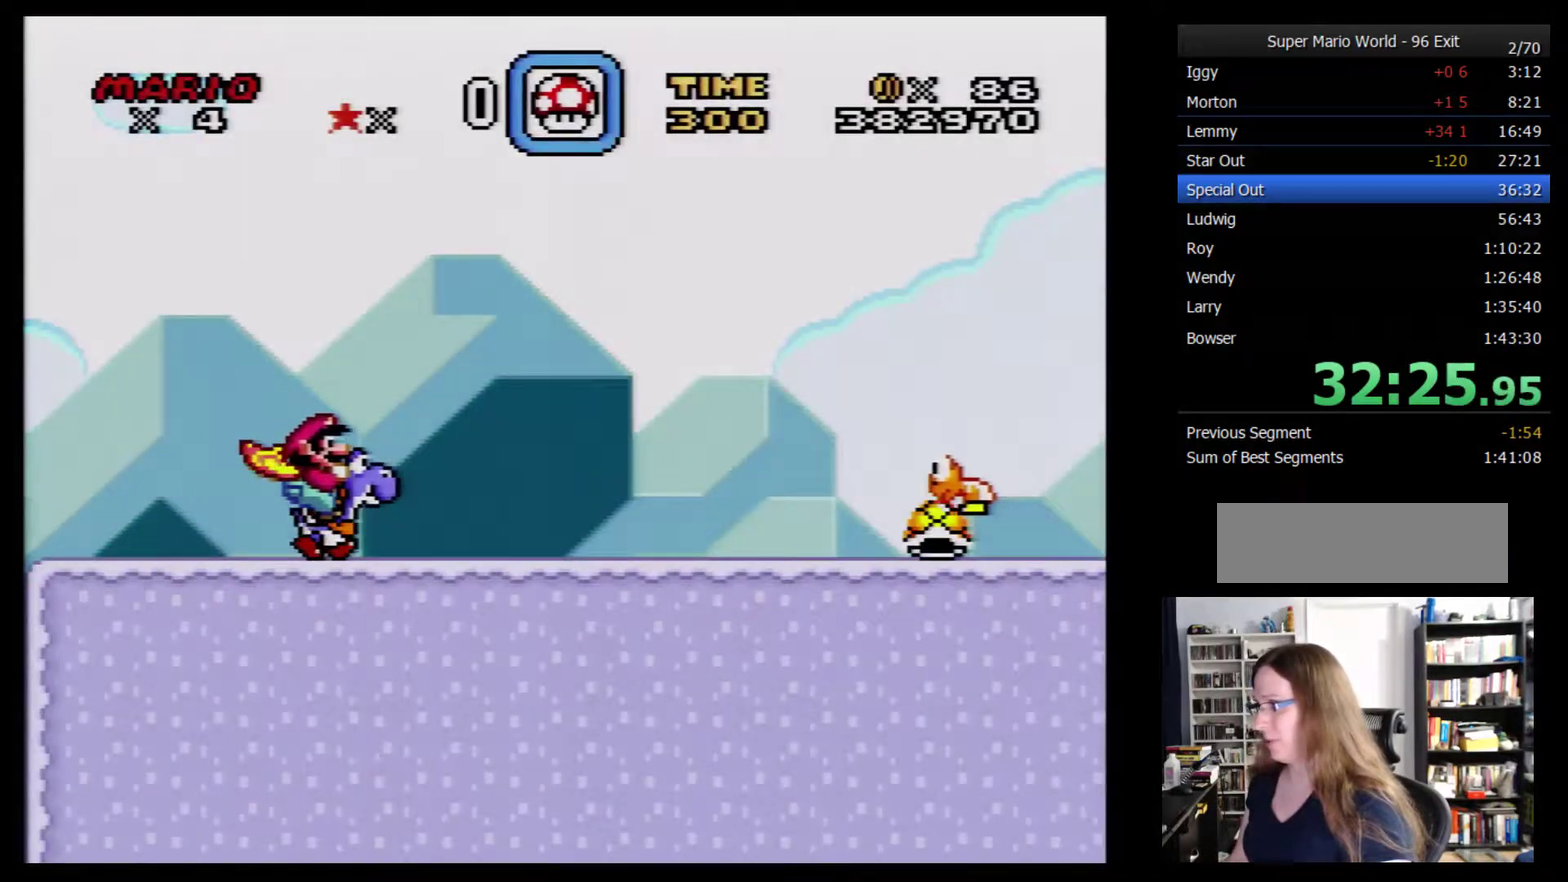
{"buttons": ["Y", "DPAD_RIGHT"], "events": [[150, "X", "down"], [333, "X", "up"]]}
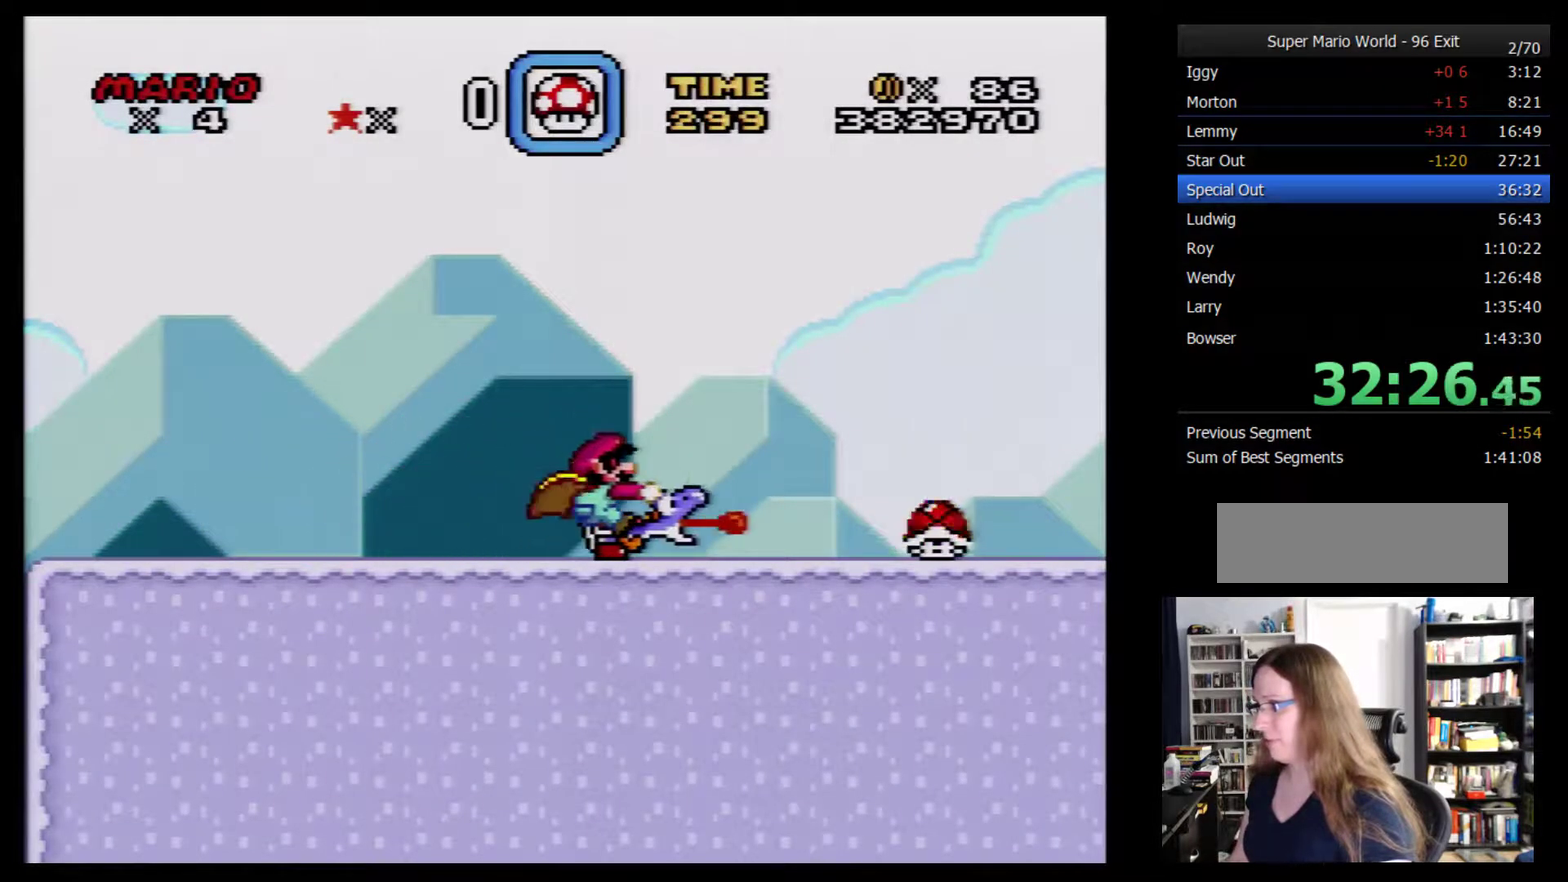
{"buttons": ["Y", "DPAD_RIGHT"], "events": [[367, "B", "down"], [483, "B", "up"]]}
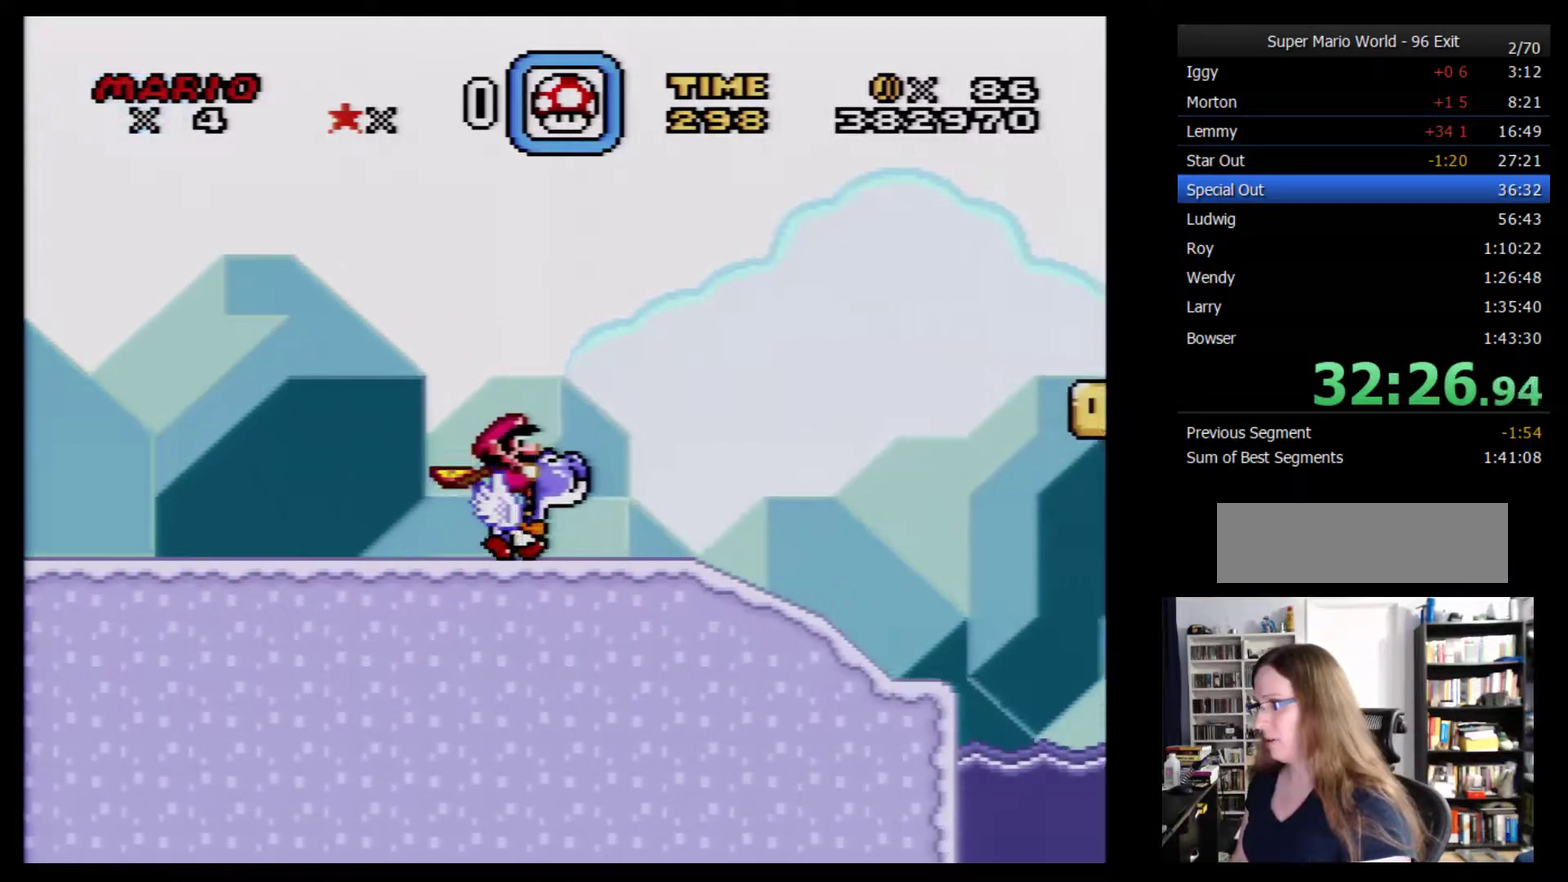
{"buttons": ["Y", "DPAD_RIGHT"], "events": []}
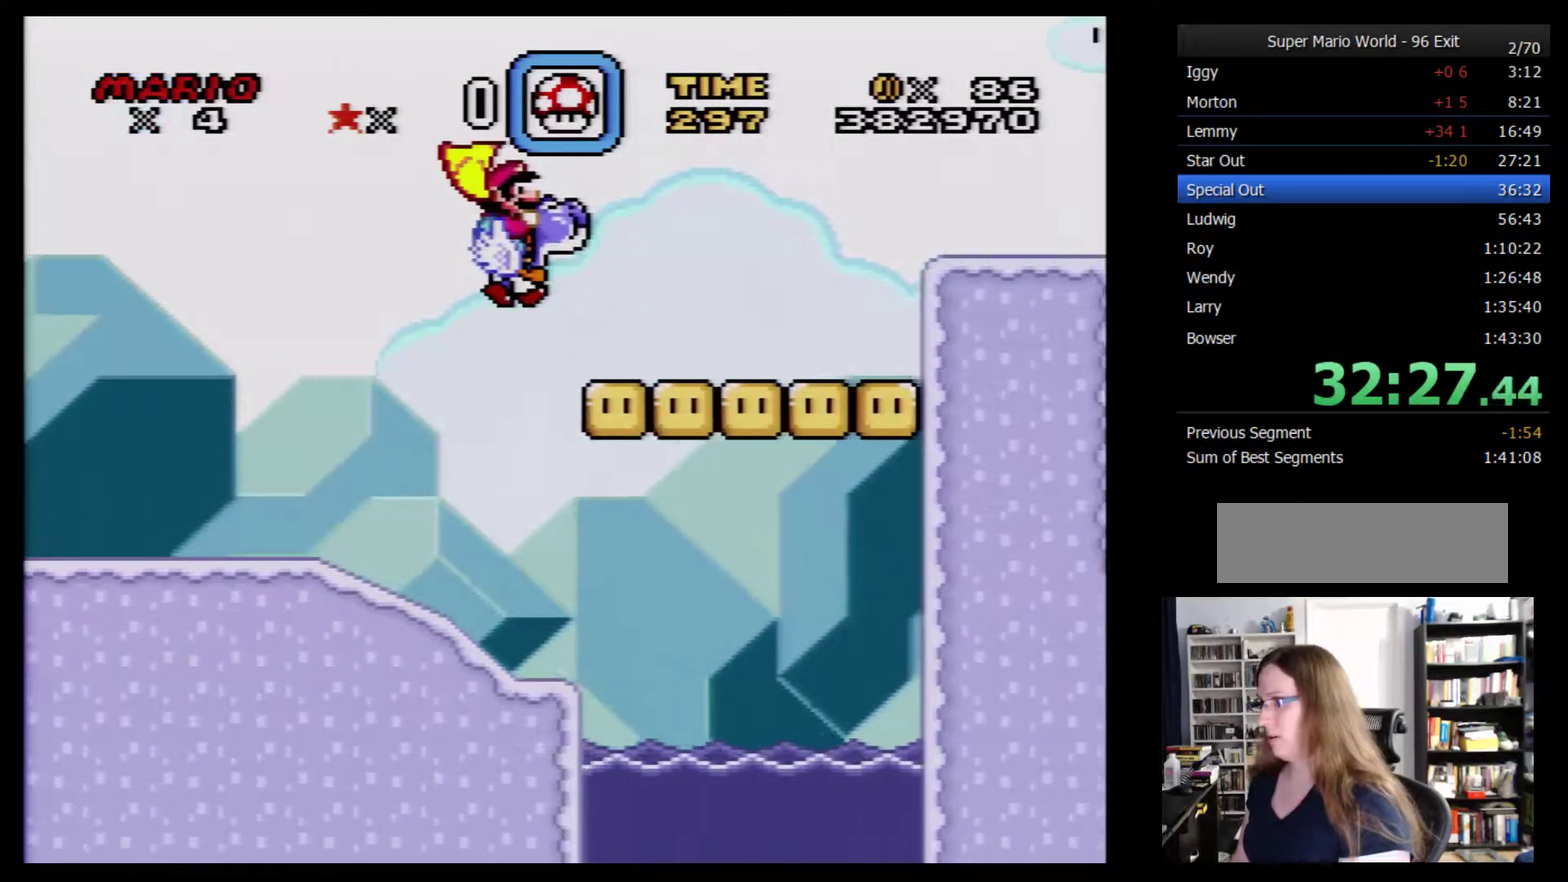
{"buttons": ["Y", "DPAD_RIGHT"], "events": [[50, "B", "down"], [117, "B", "up"]]}
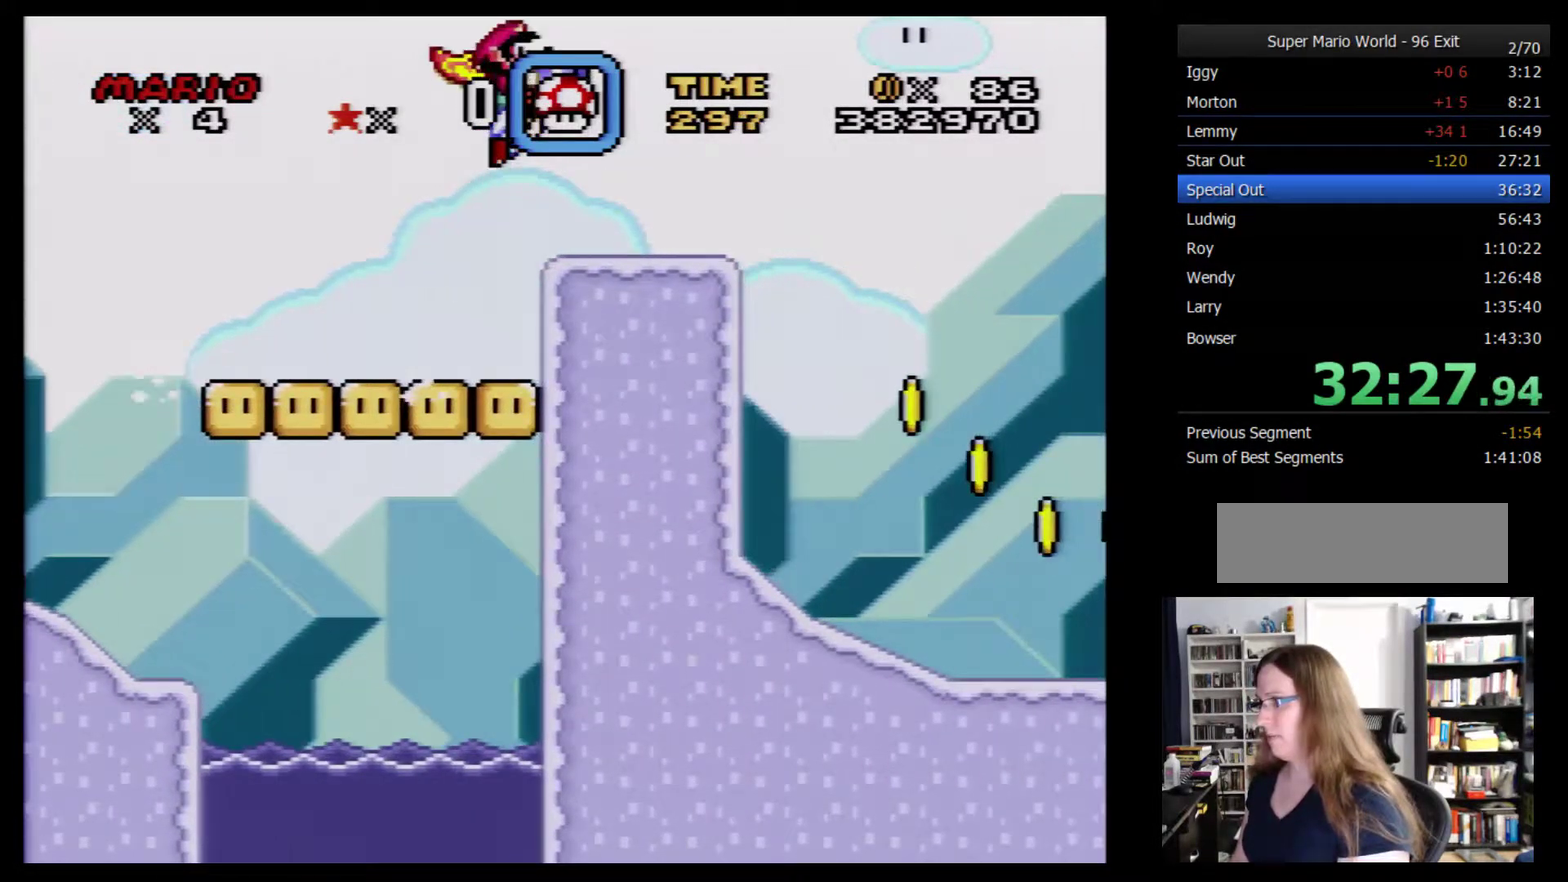
{"buttons": ["Y", "DPAD_RIGHT"], "events": []}
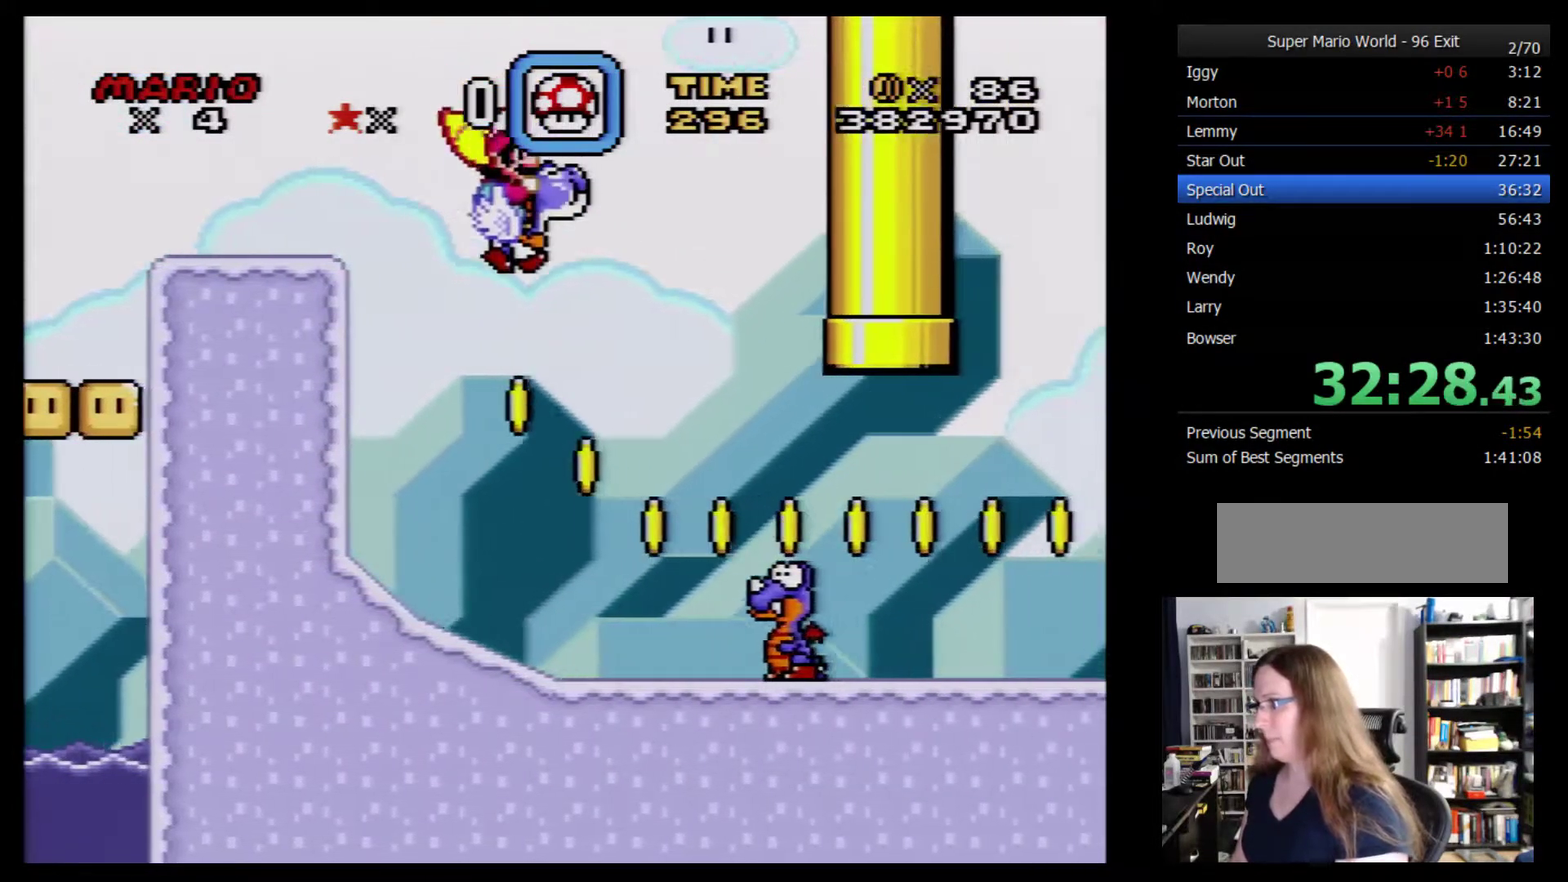
{"buttons": ["B", "Y", "DPAD_RIGHT"], "events": [[366, "B", "down"]]}
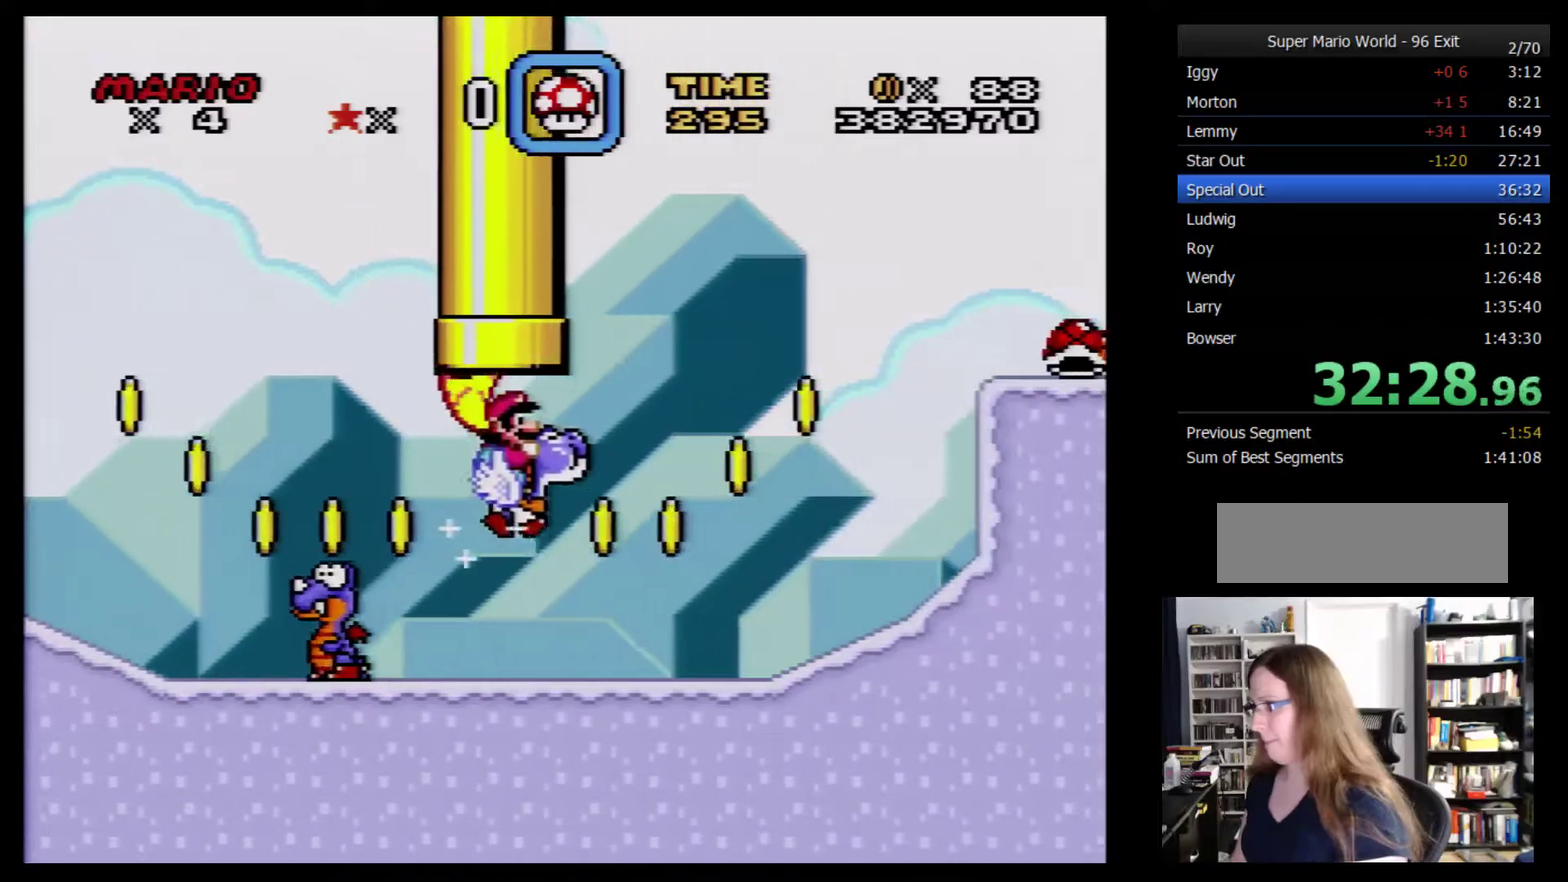
{"buttons": ["Y", "DPAD_RIGHT"], "events": [[500, "B", "up"]]}
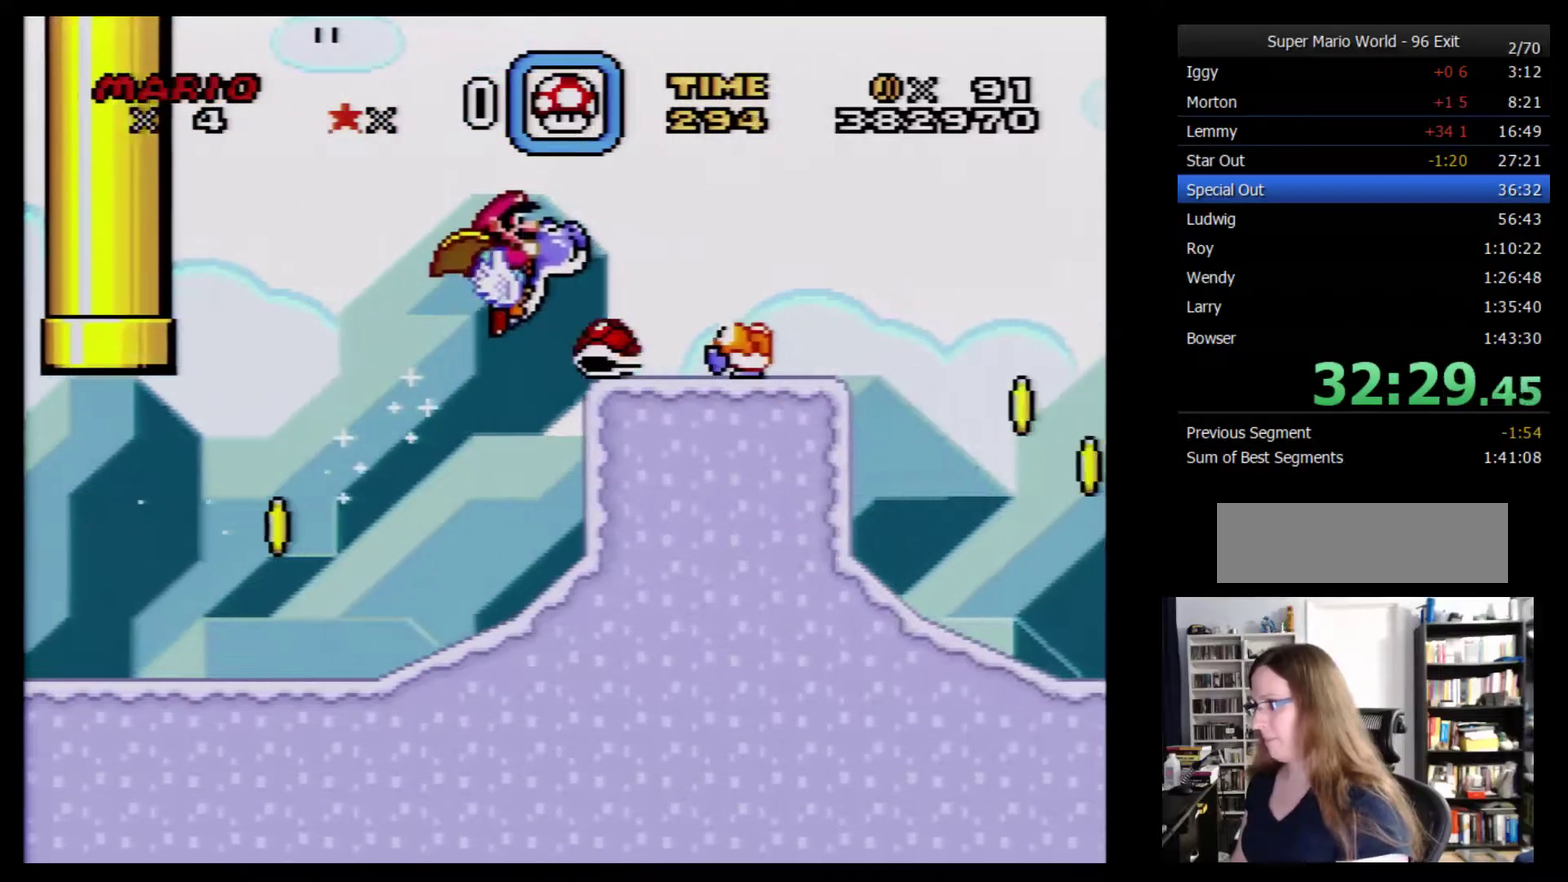
{"buttons": ["Y", "DPAD_RIGHT"], "events": []}
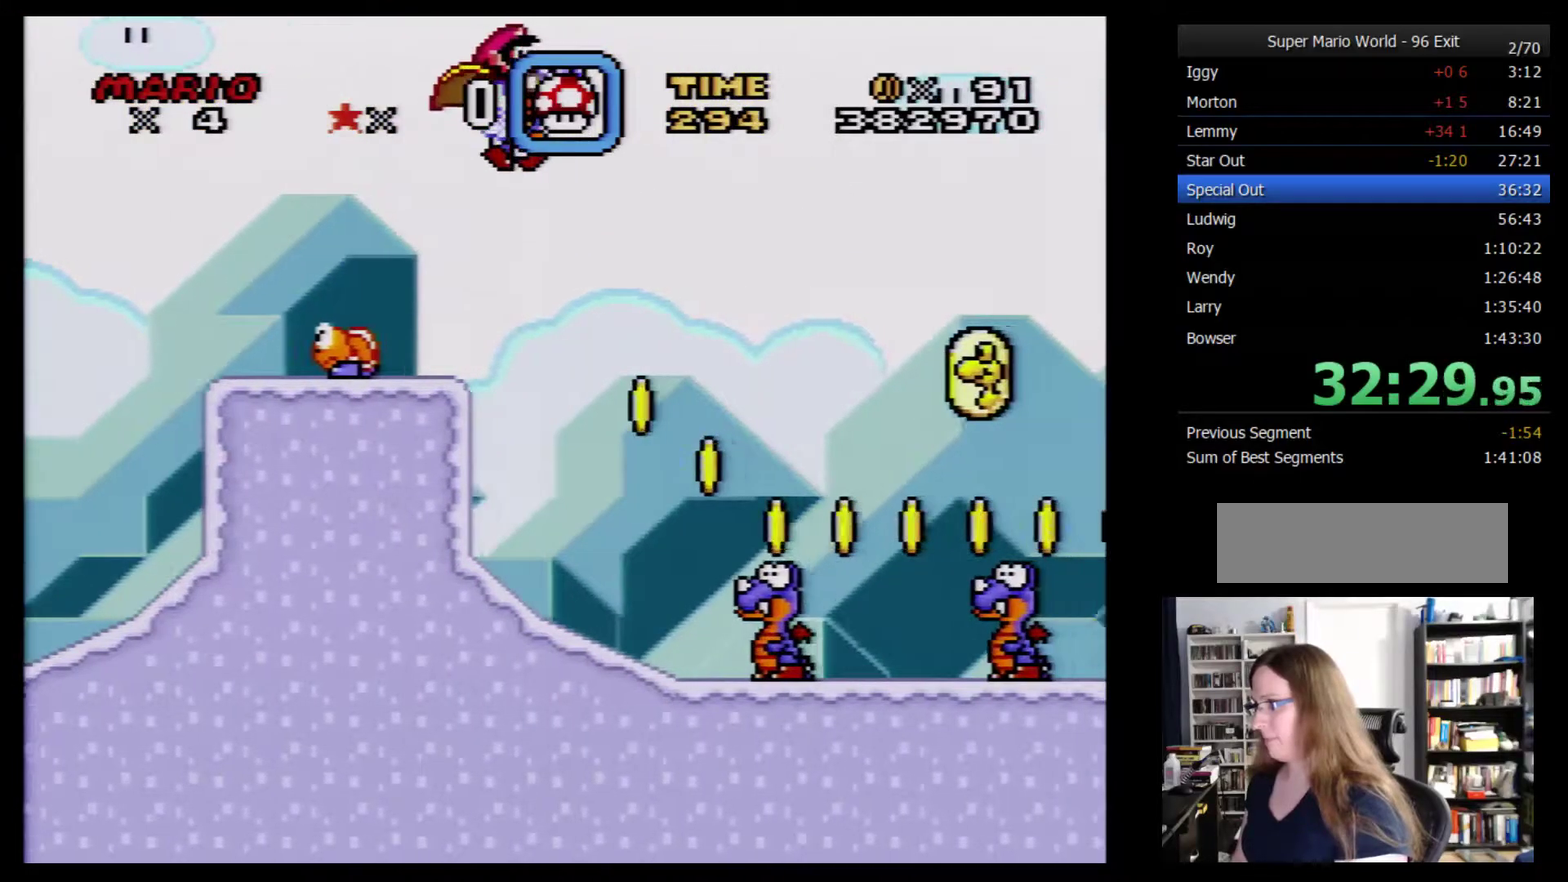
{"buttons": ["B", "Y", "DPAD_RIGHT"], "events": [[367, "B", "down"]]}
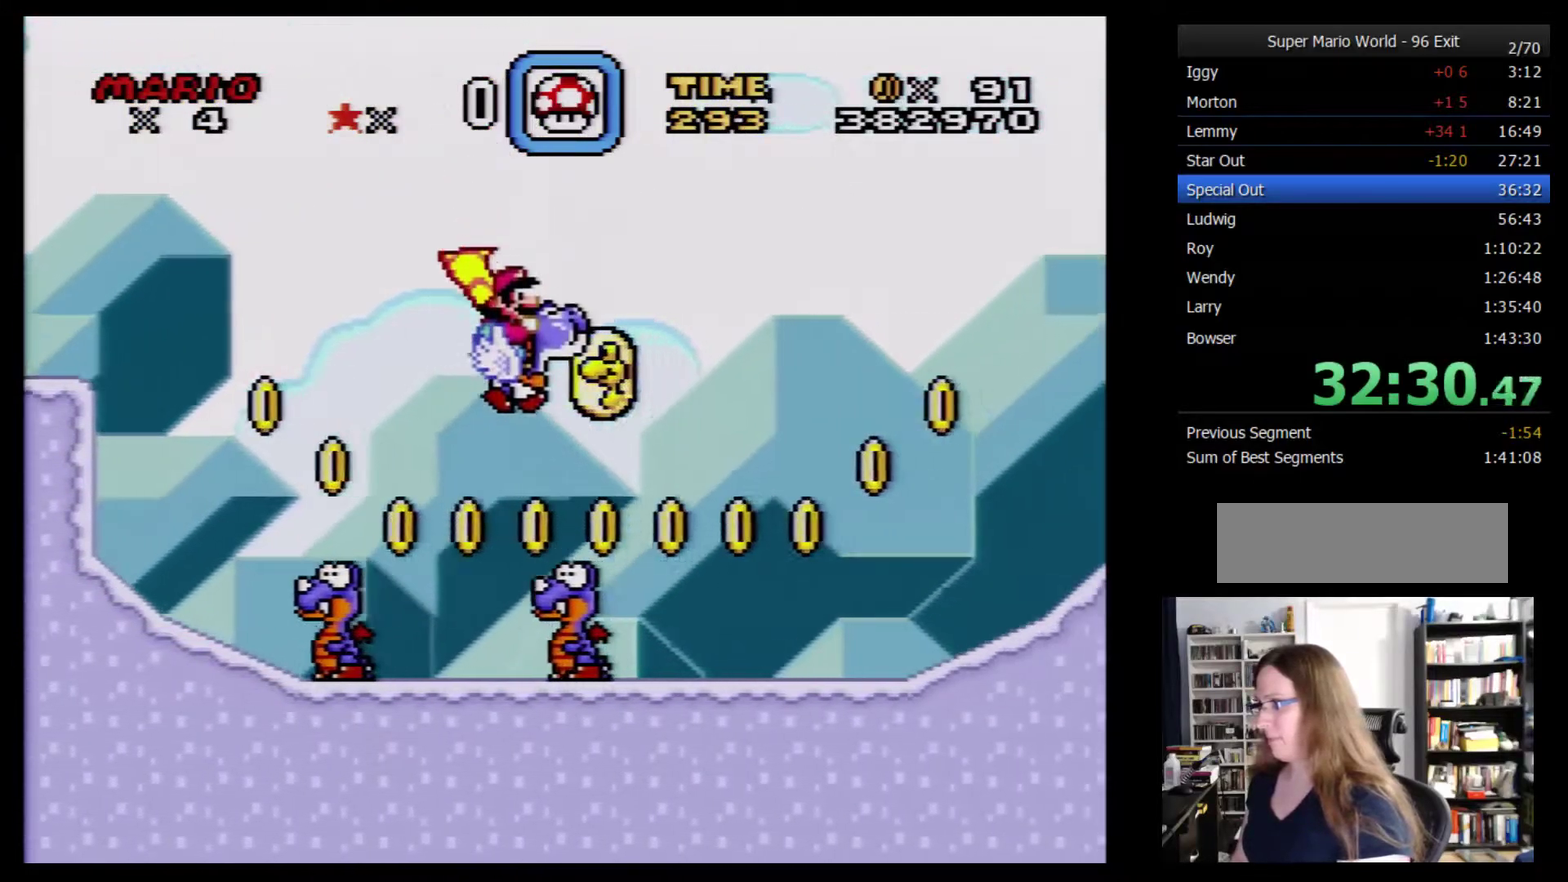
{"buttons": ["Y", "DPAD_RIGHT"], "events": [[434, "B", "up"]]}
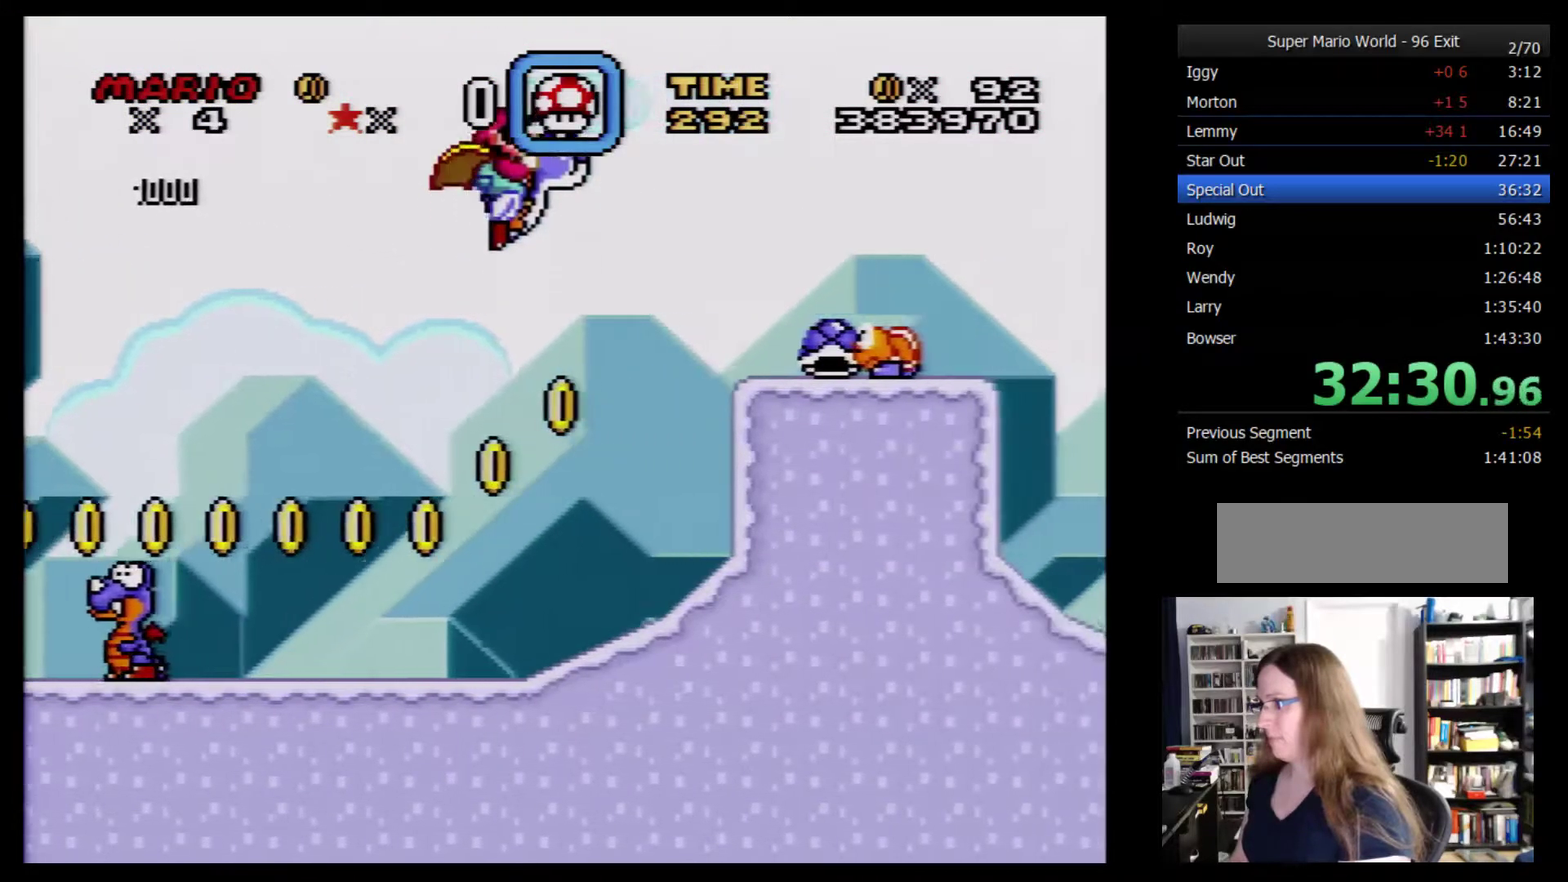
{"buttons": ["Y", "DPAD_RIGHT"], "events": []}
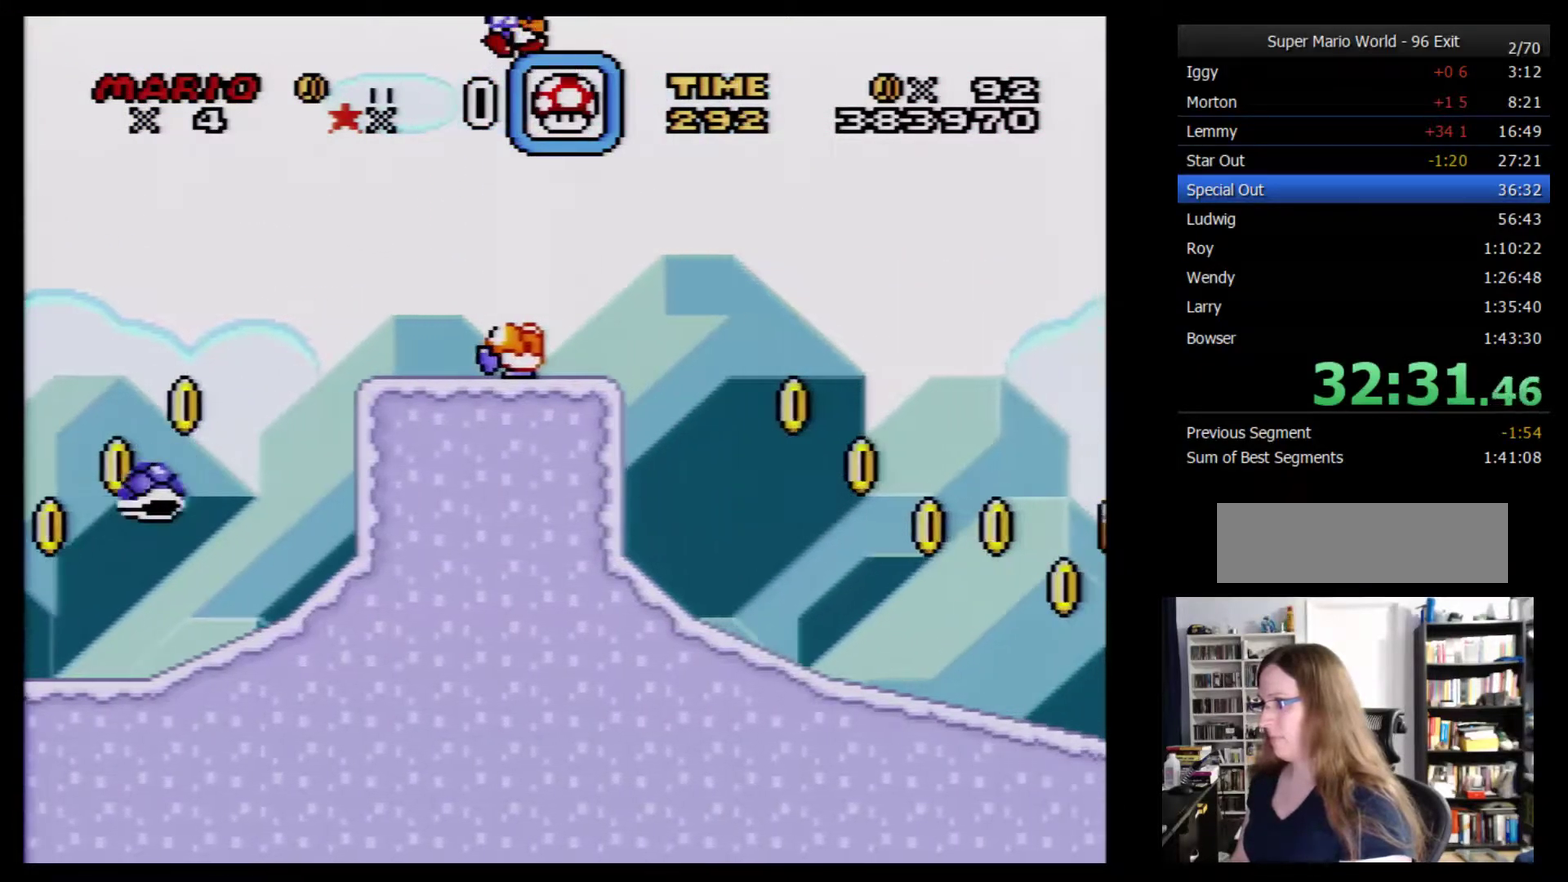
{"buttons": ["Y", "DPAD_RIGHT"], "events": []}
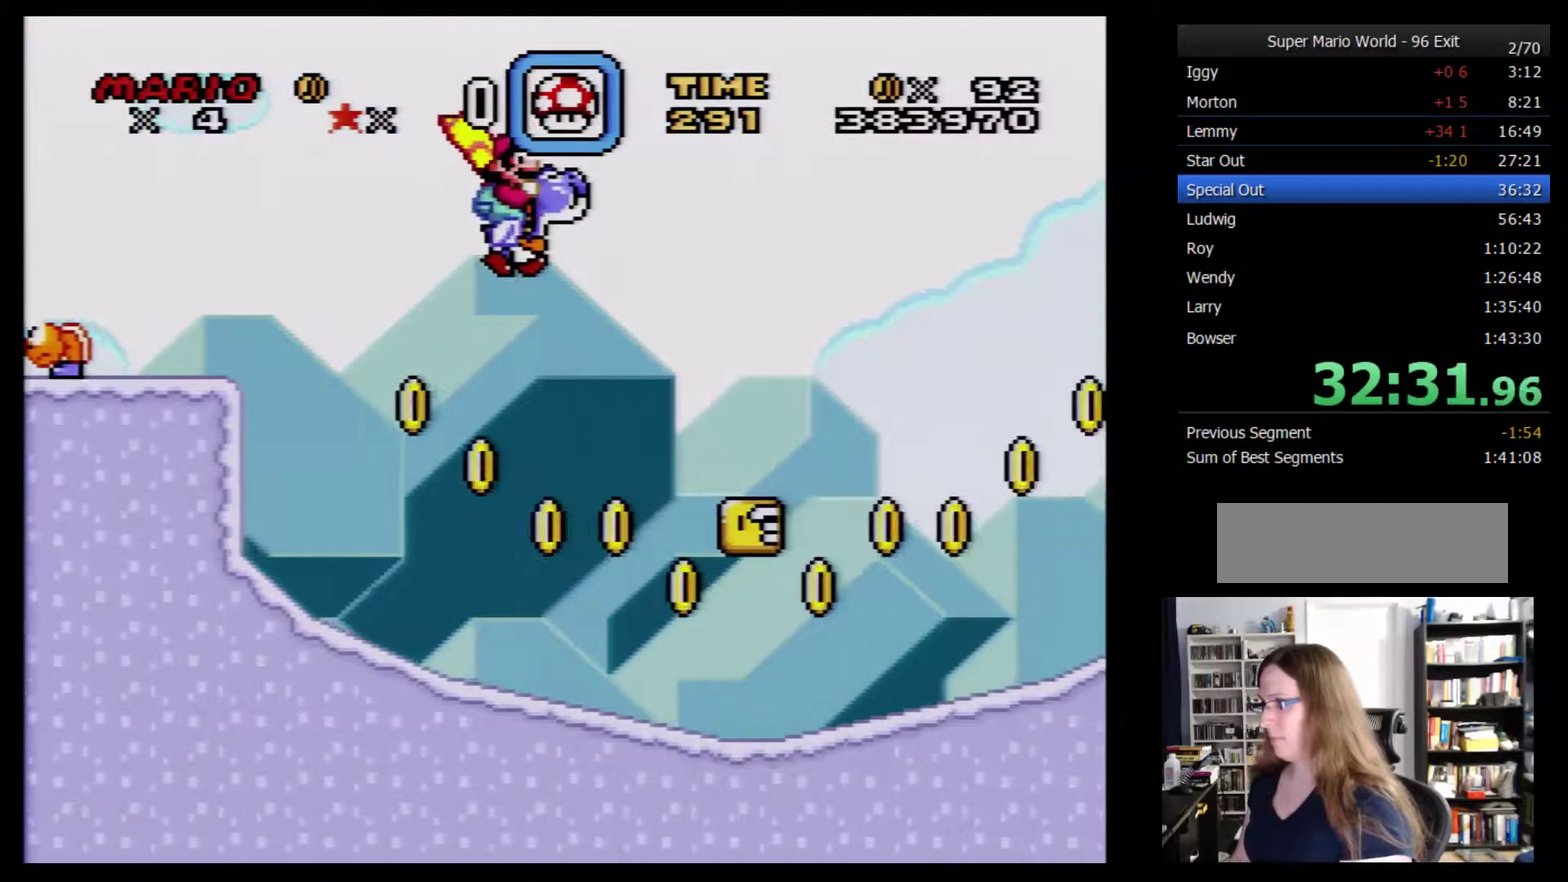
{"buttons": ["Y", "DPAD_RIGHT"], "events": [[50, "B", "down"], [284, "B", "up"]]}
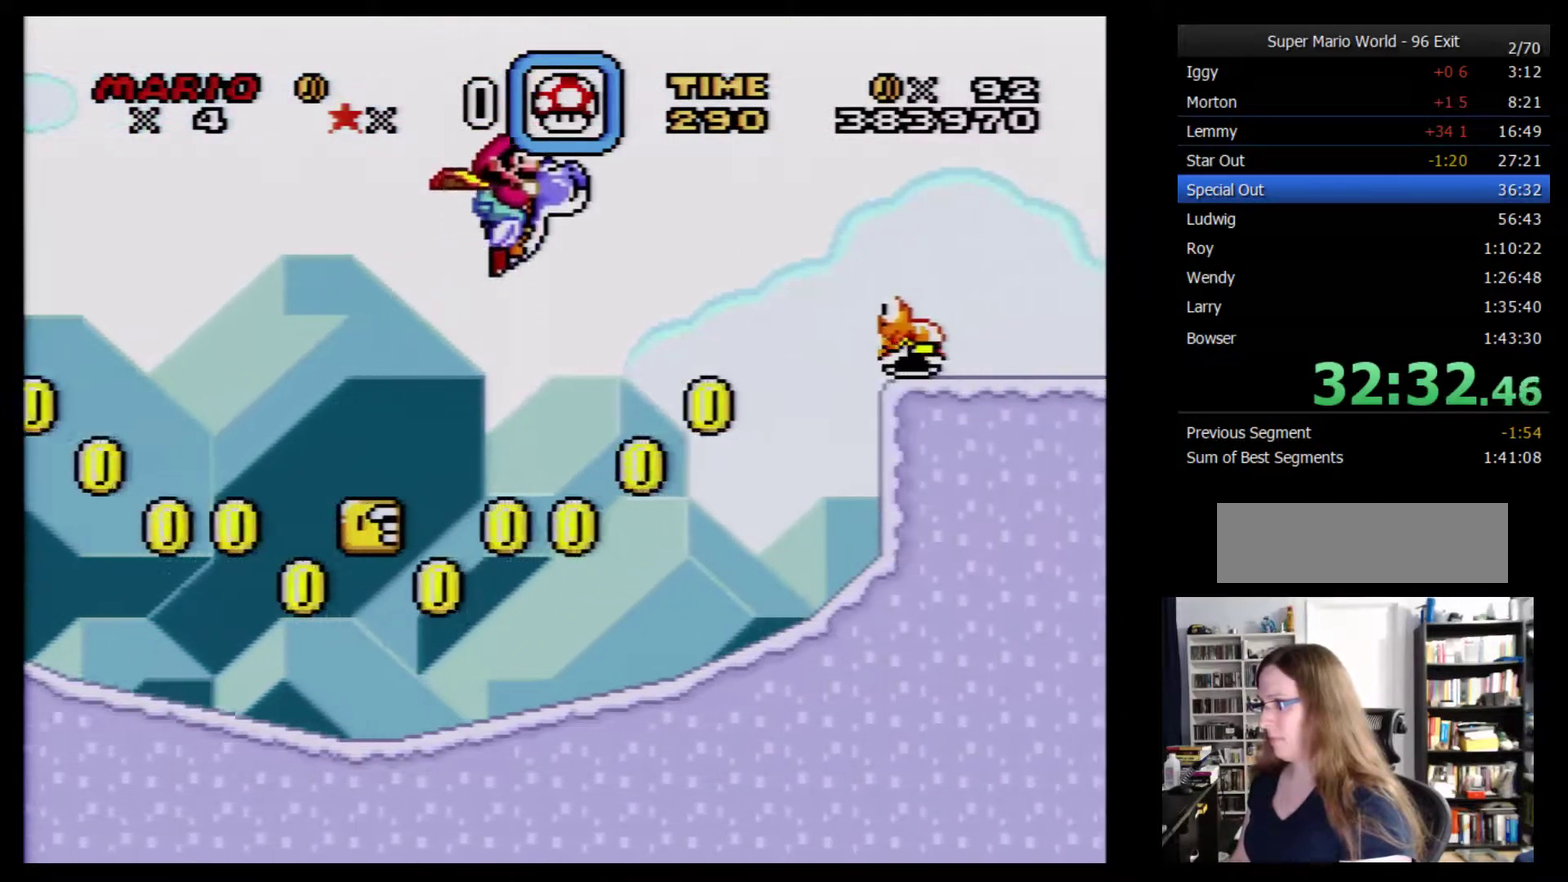
{"buttons": ["Y", "DPAD_RIGHT"], "events": [[150, "B", "down"], [367, "B", "up"]]}
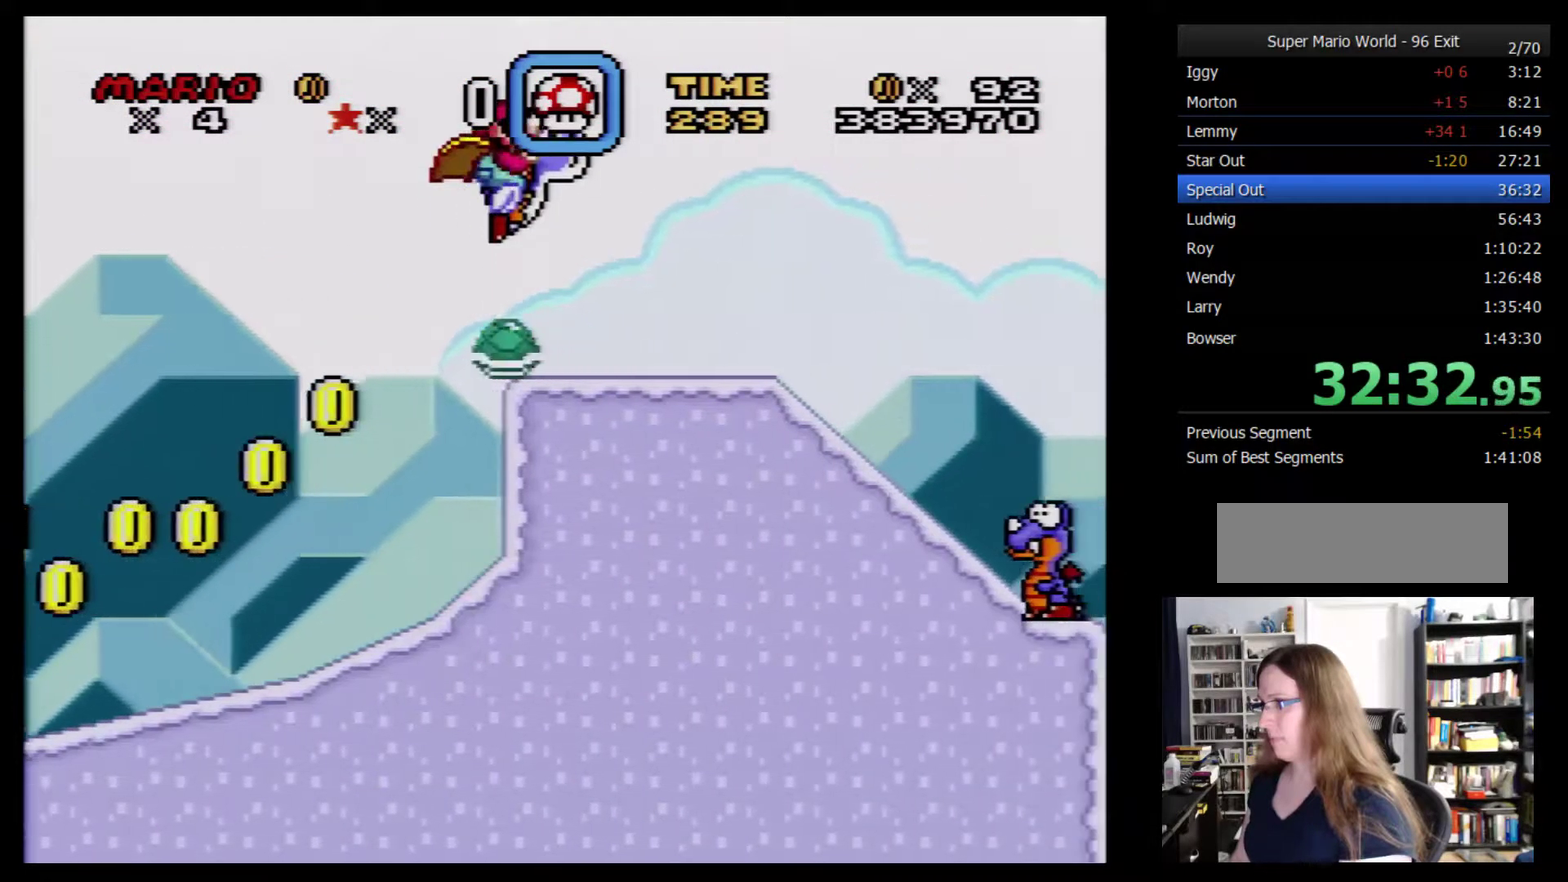
{"buttons": ["Y", "DPAD_RIGHT"], "events": []}